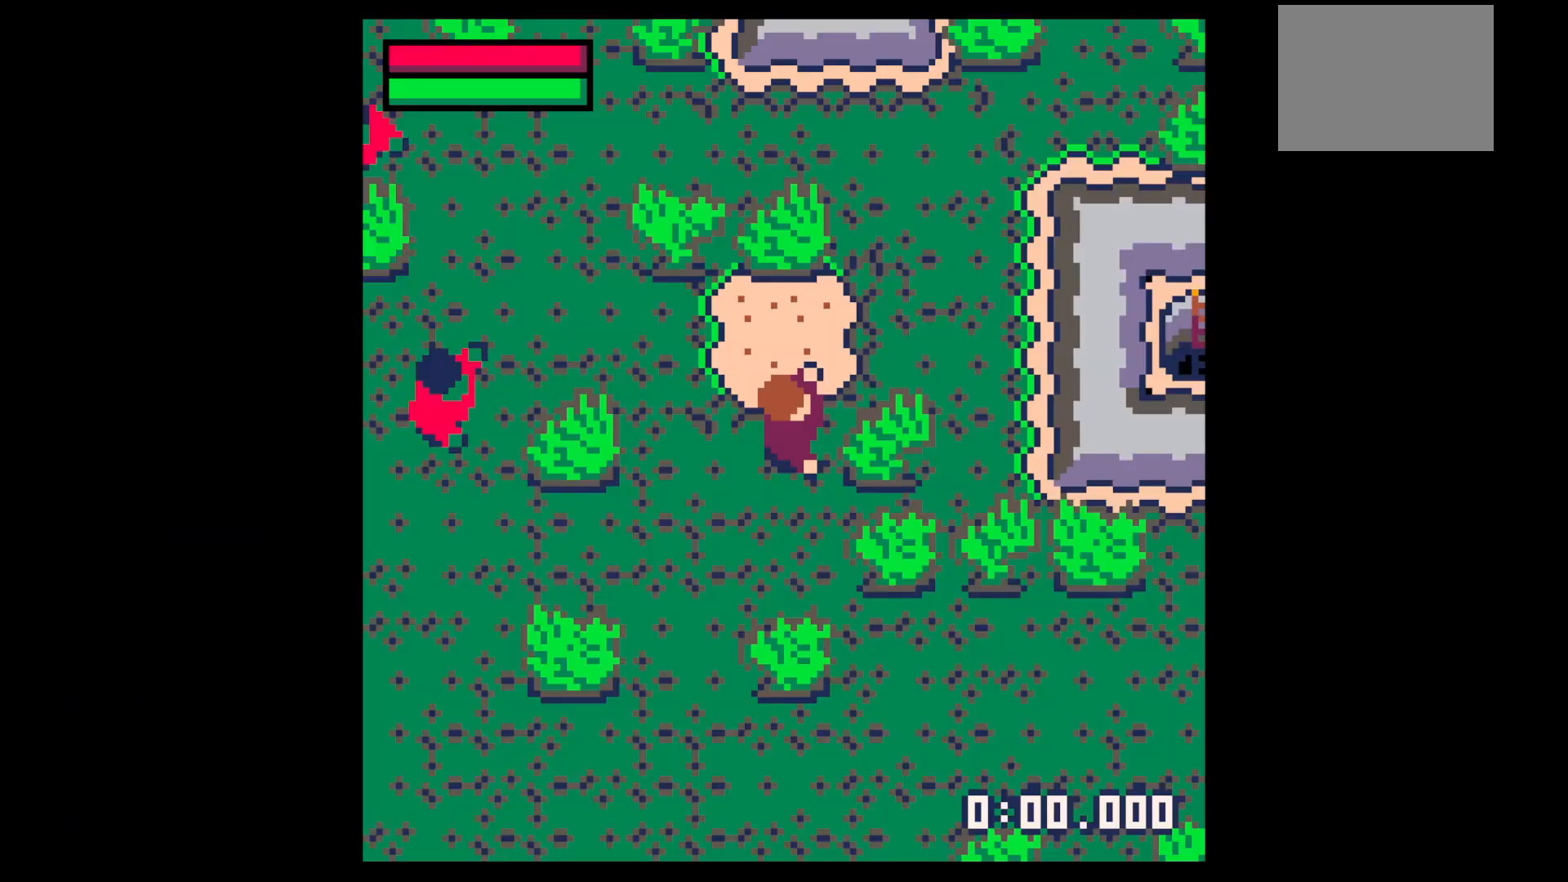
Gameplay with keyboard; each line is a JSON object with the keys held at the frame after it. "events" lists presses ("down") and releases ("up") of "down", "left", "right", "up", "x" and "z" between this image and that frame as [ms after this image, input, new state], when the widget could be followed in between. No other keys are recorded. Mouse input is not recorded.
{"keys": [], "events": []}
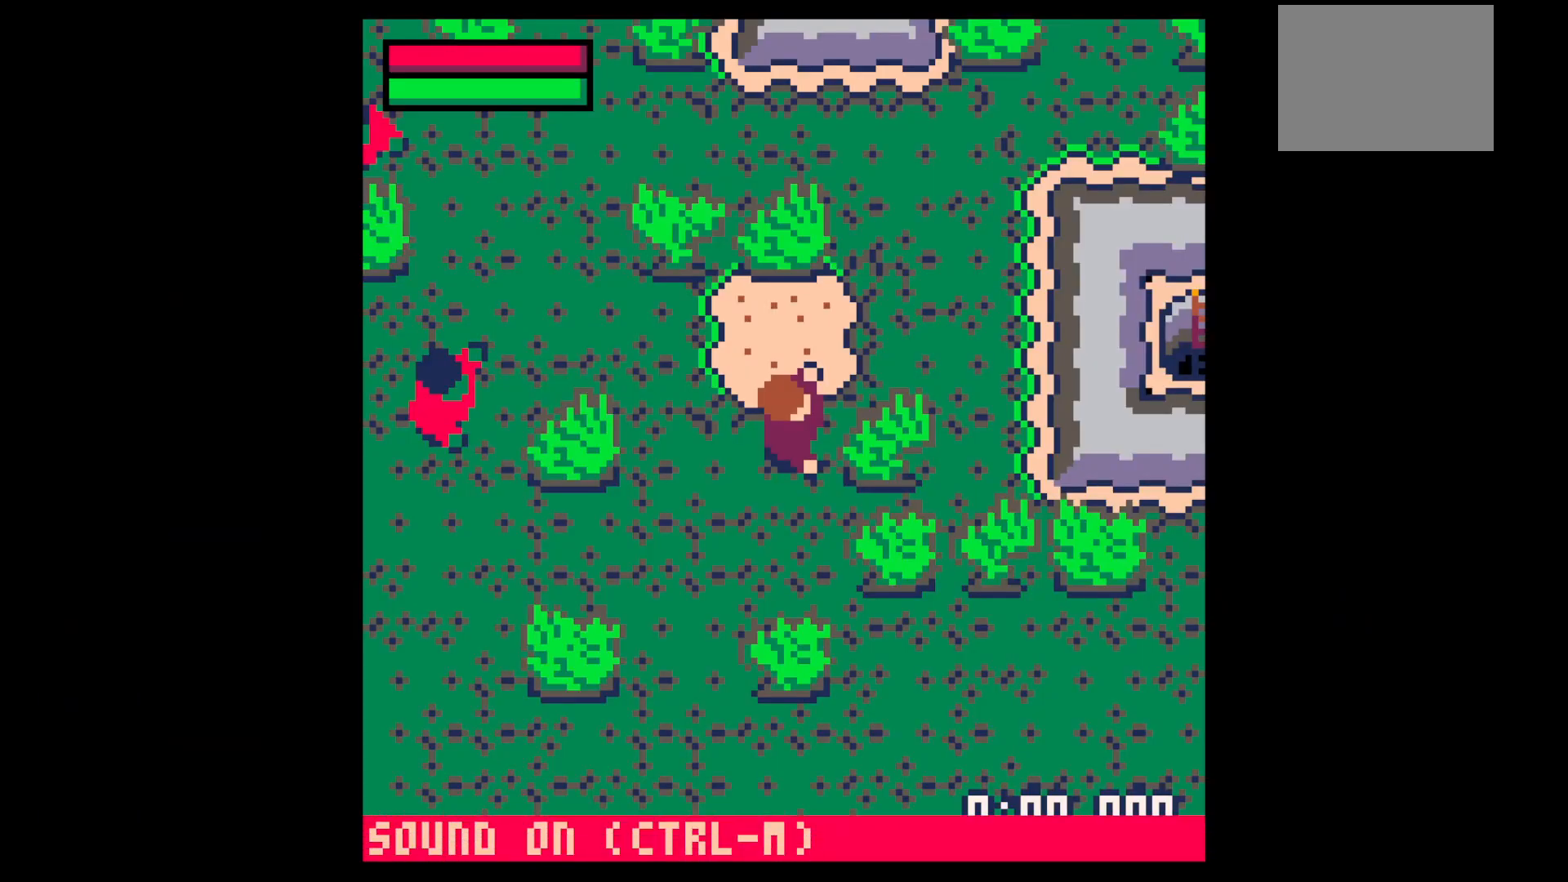
{"keys": ["x"], "events": [[234, "x", "down"]]}
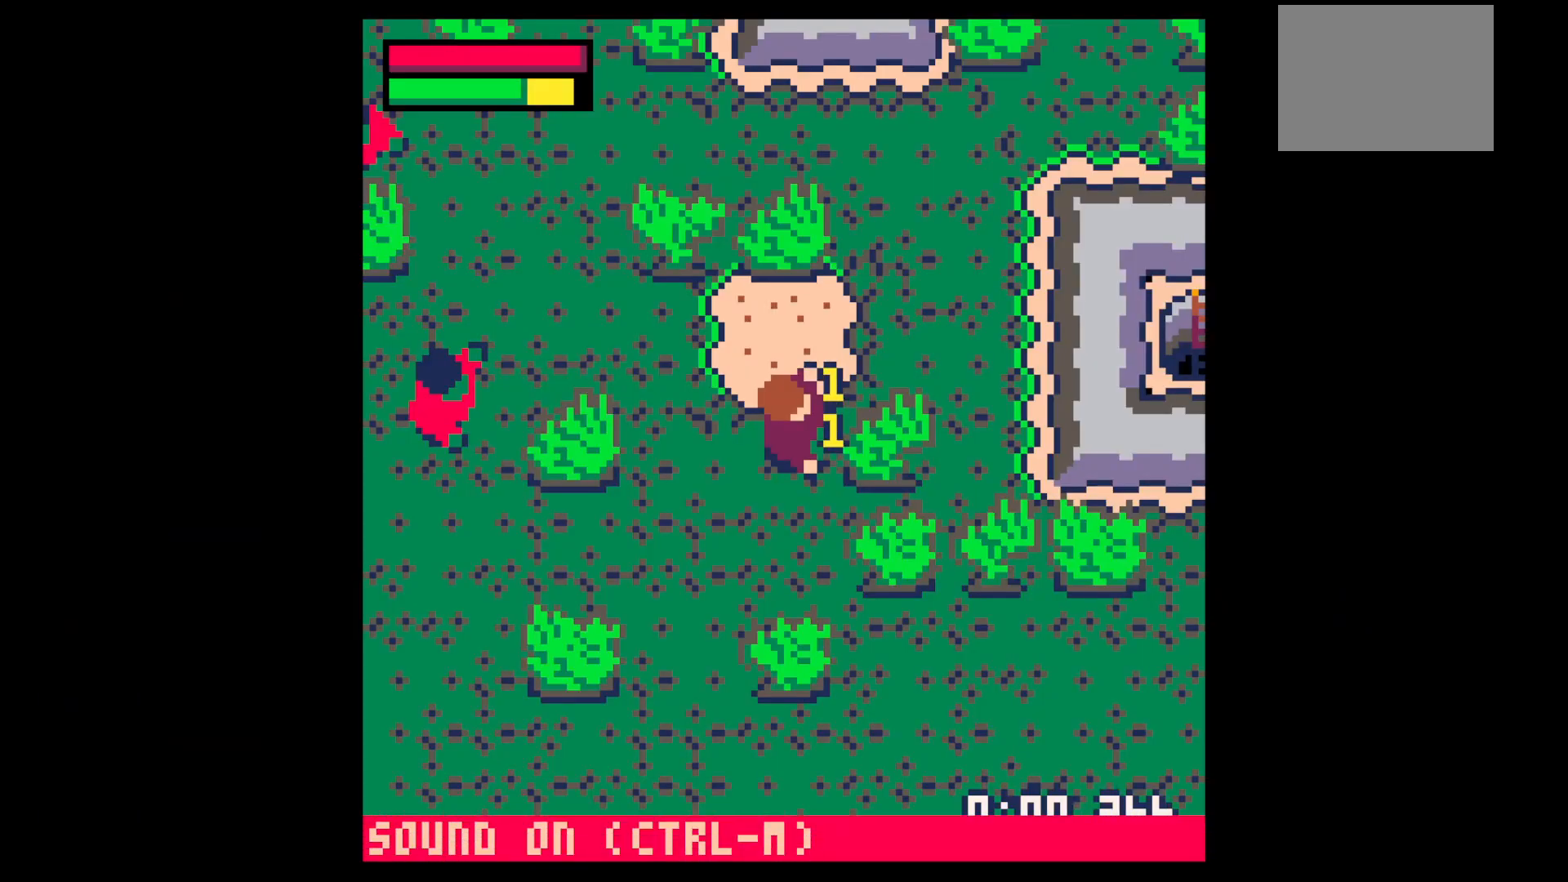
{"keys": ["x"], "events": []}
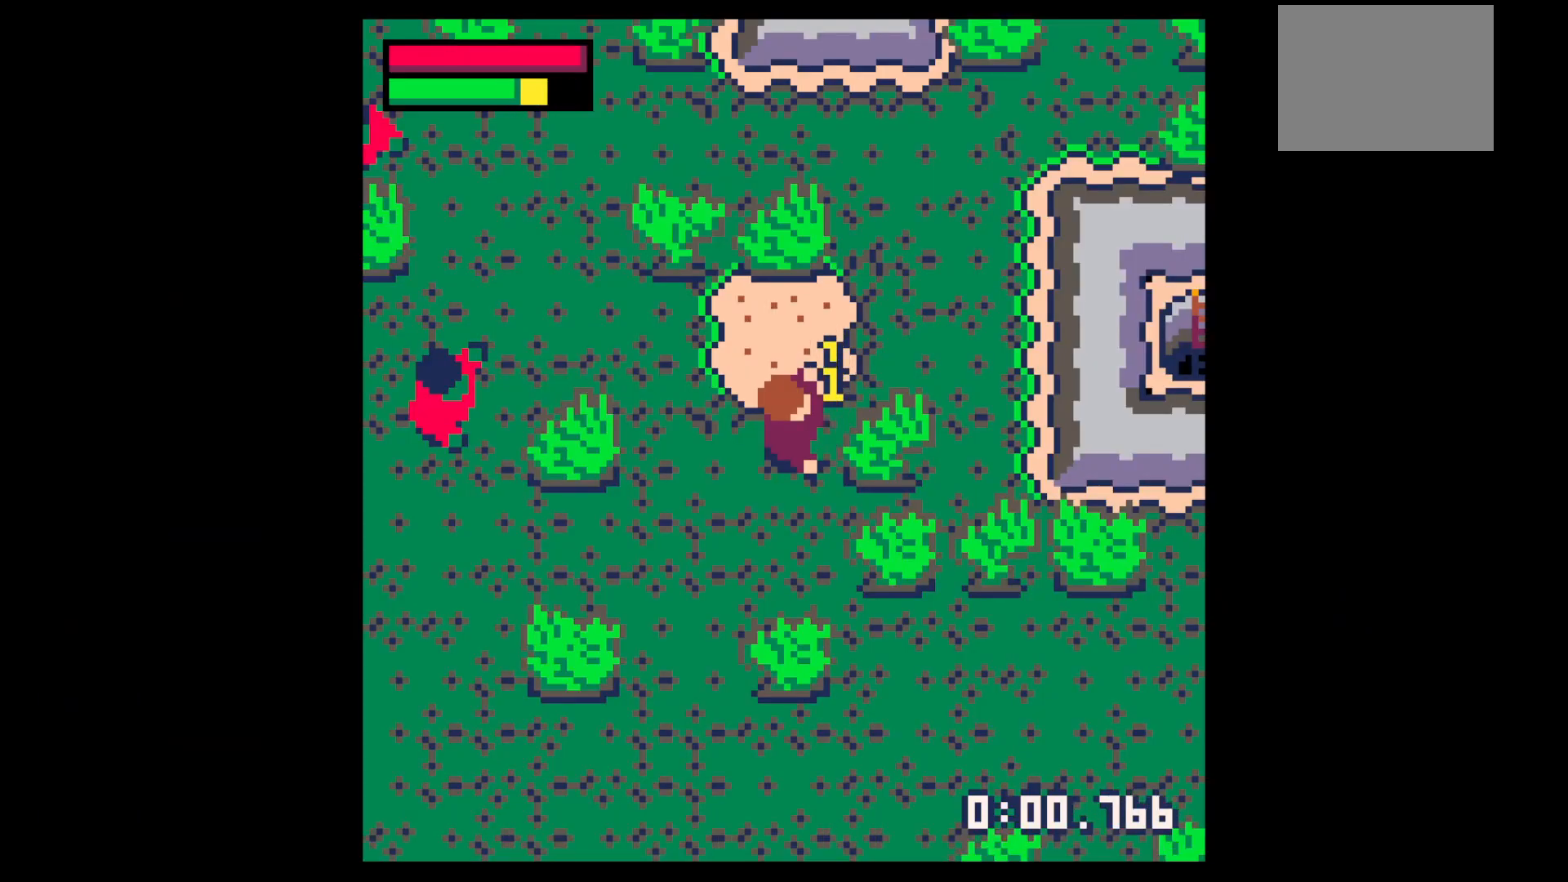
{"keys": ["x"], "events": []}
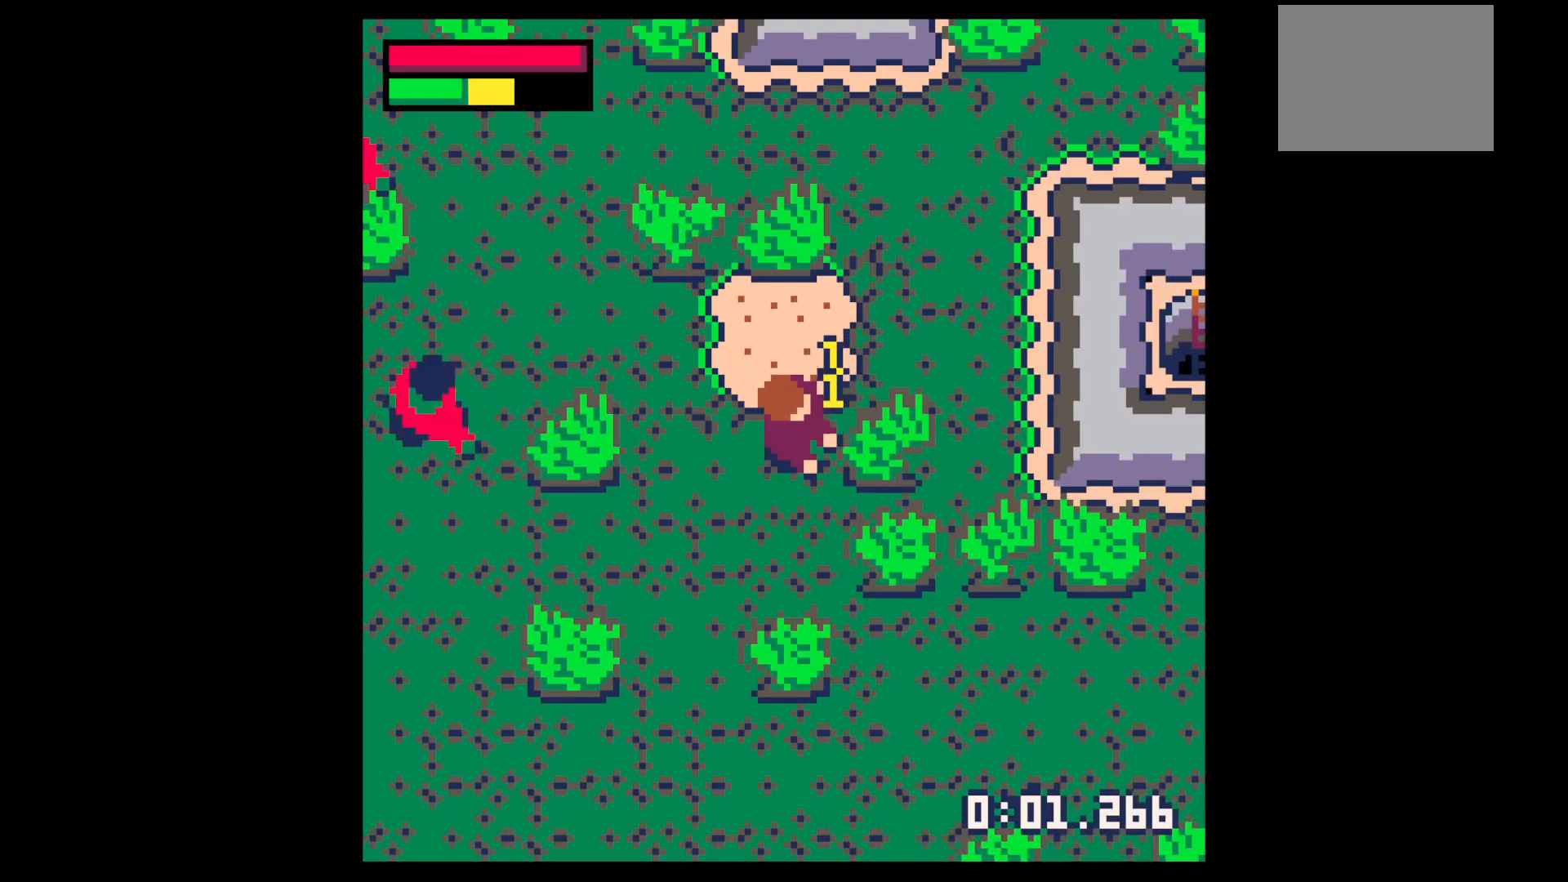
{"keys": ["x"], "events": []}
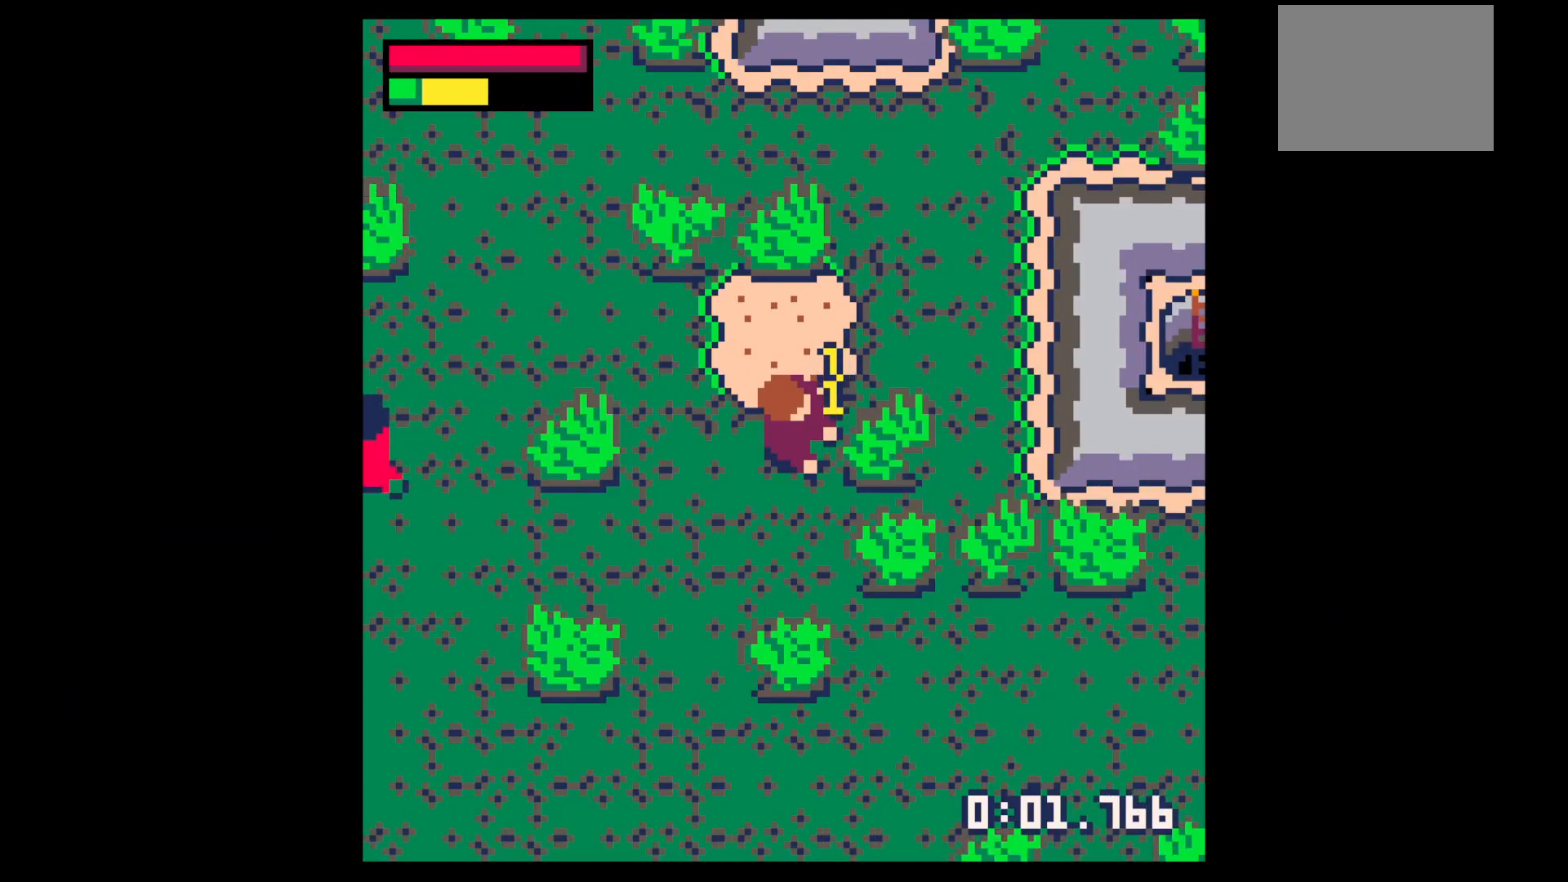
{"keys": ["right"], "events": [[100, "x", "up"], [150, "right", "down"]]}
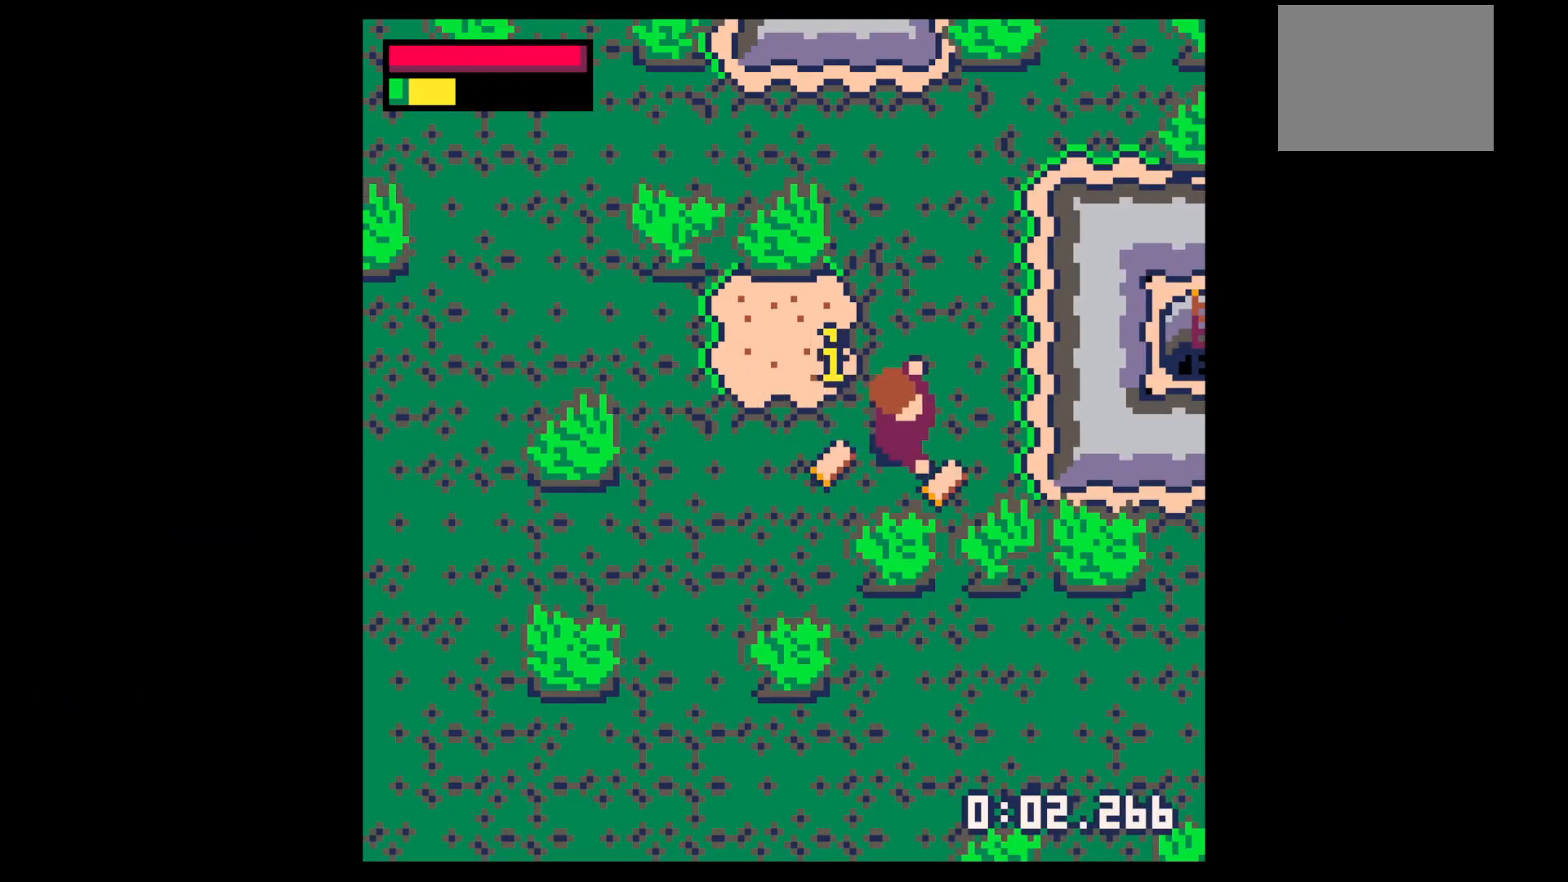
{"keys": ["left", "up"], "events": [[17, "down", "down"], [67, "right", "up"], [117, "left", "down"], [217, "down", "up"], [450, "up", "down"]]}
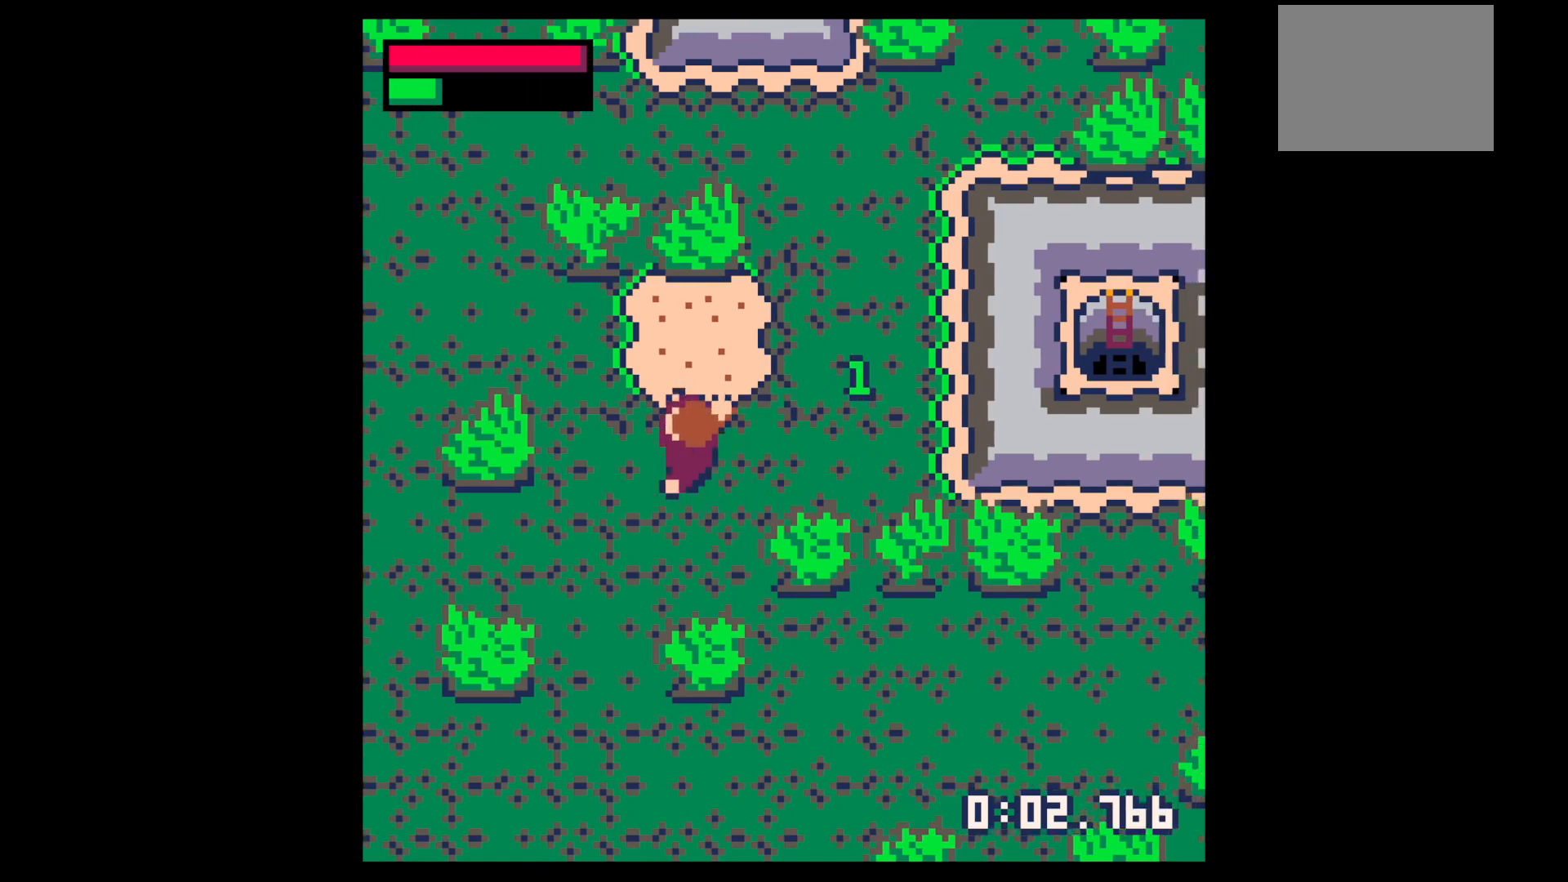
{"keys": ["right", "up"], "events": [[50, "right", "down"], [84, "left", "up"], [84, "up", "up"], [184, "right", "up"], [267, "x", "down"], [267, "z", "down"], [367, "x", "up"], [367, "z", "up"], [417, "right", "down"], [417, "up", "down"]]}
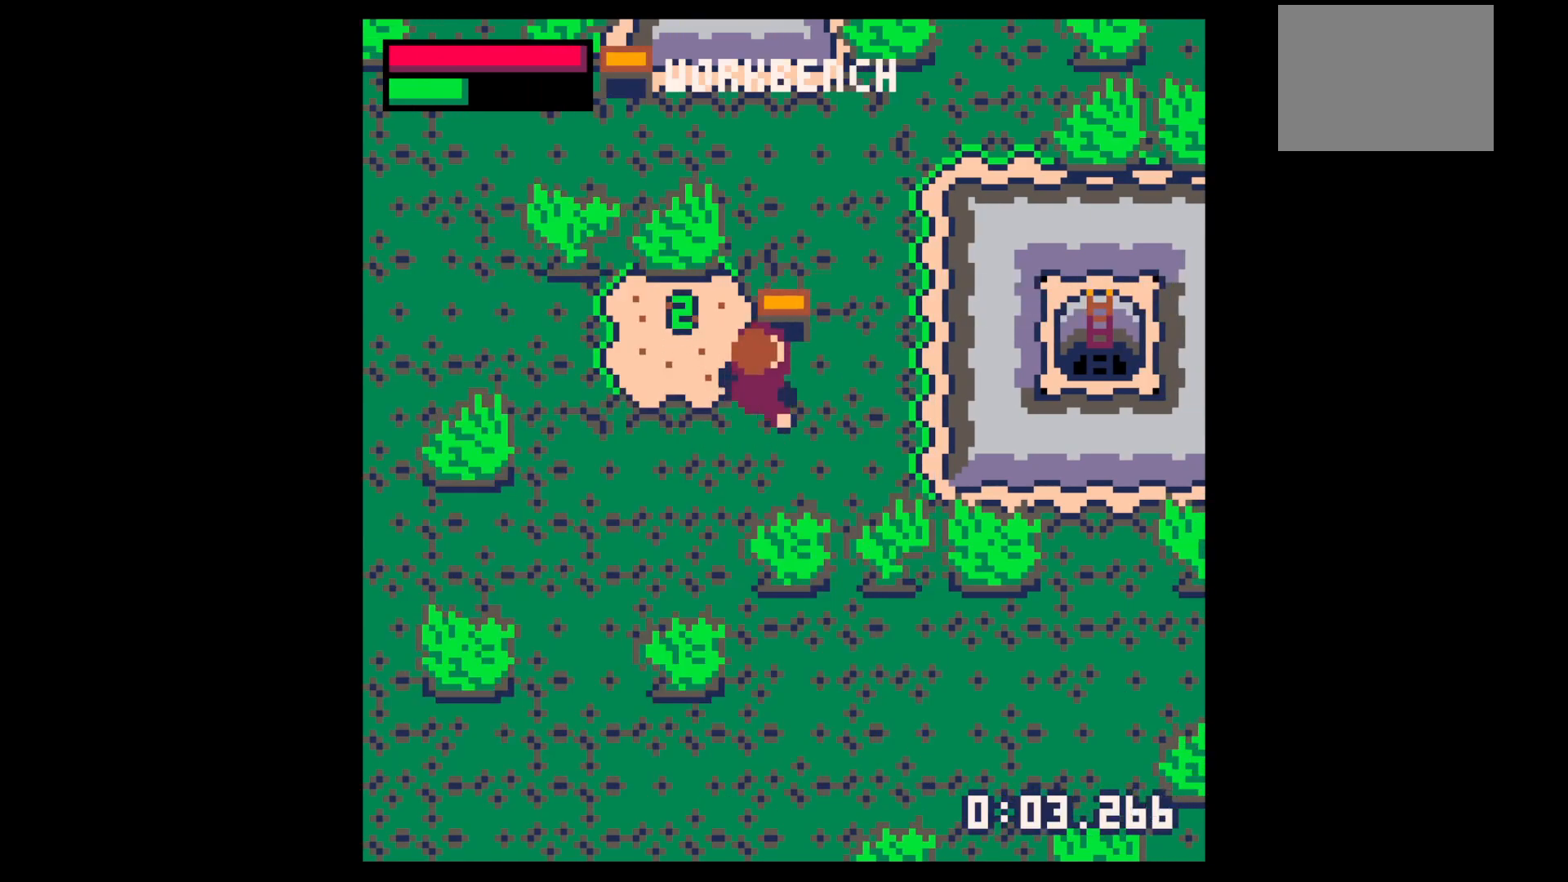
{"keys": ["right", "up"], "events": []}
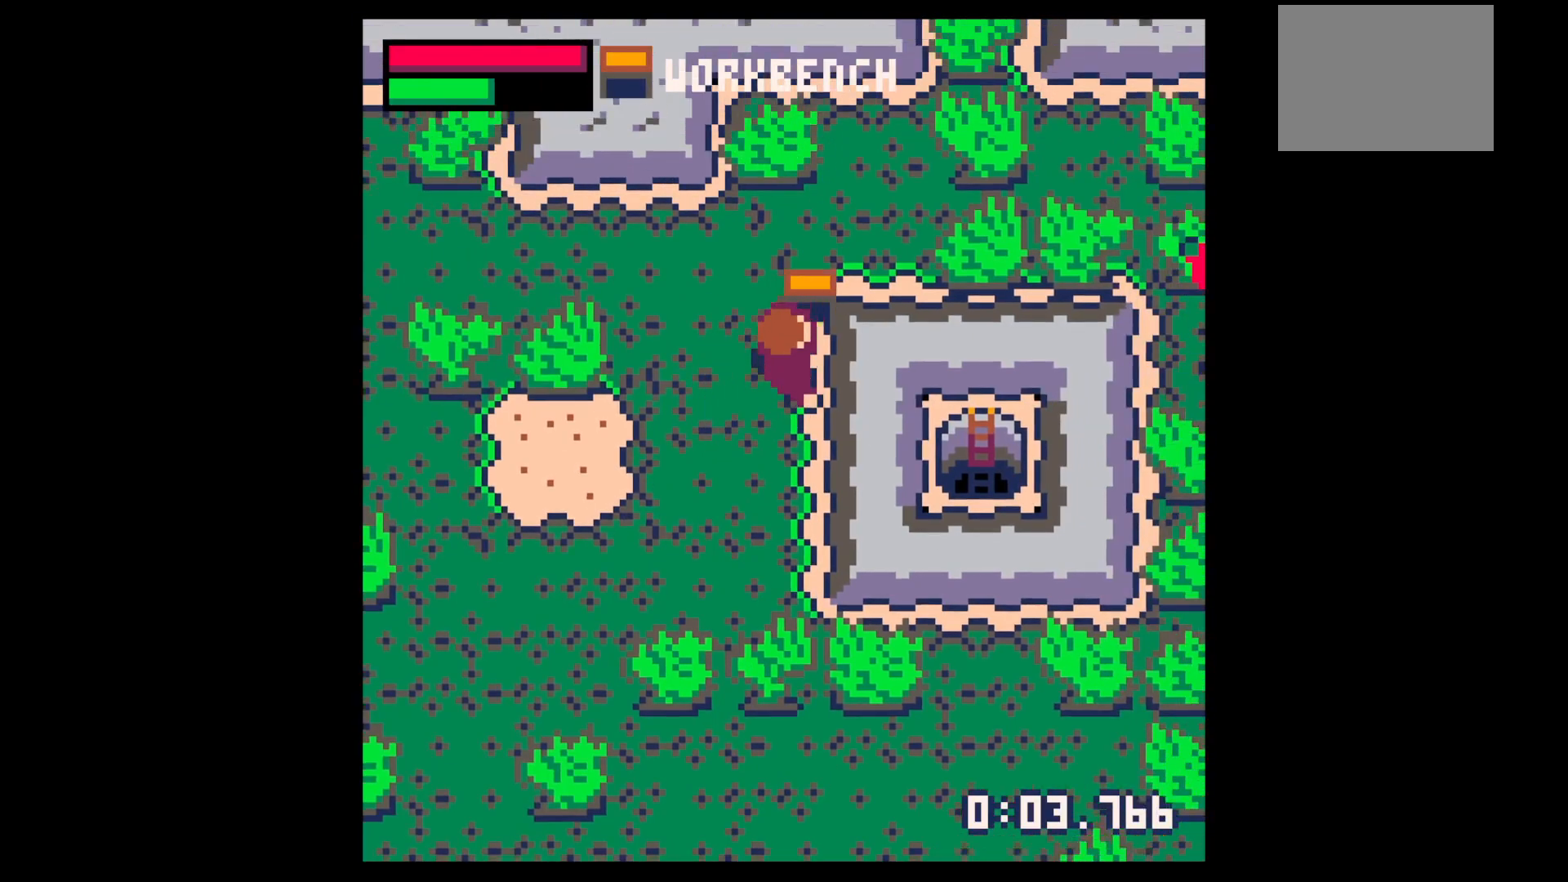
{"keys": ["right"], "events": [[350, "up", "up"]]}
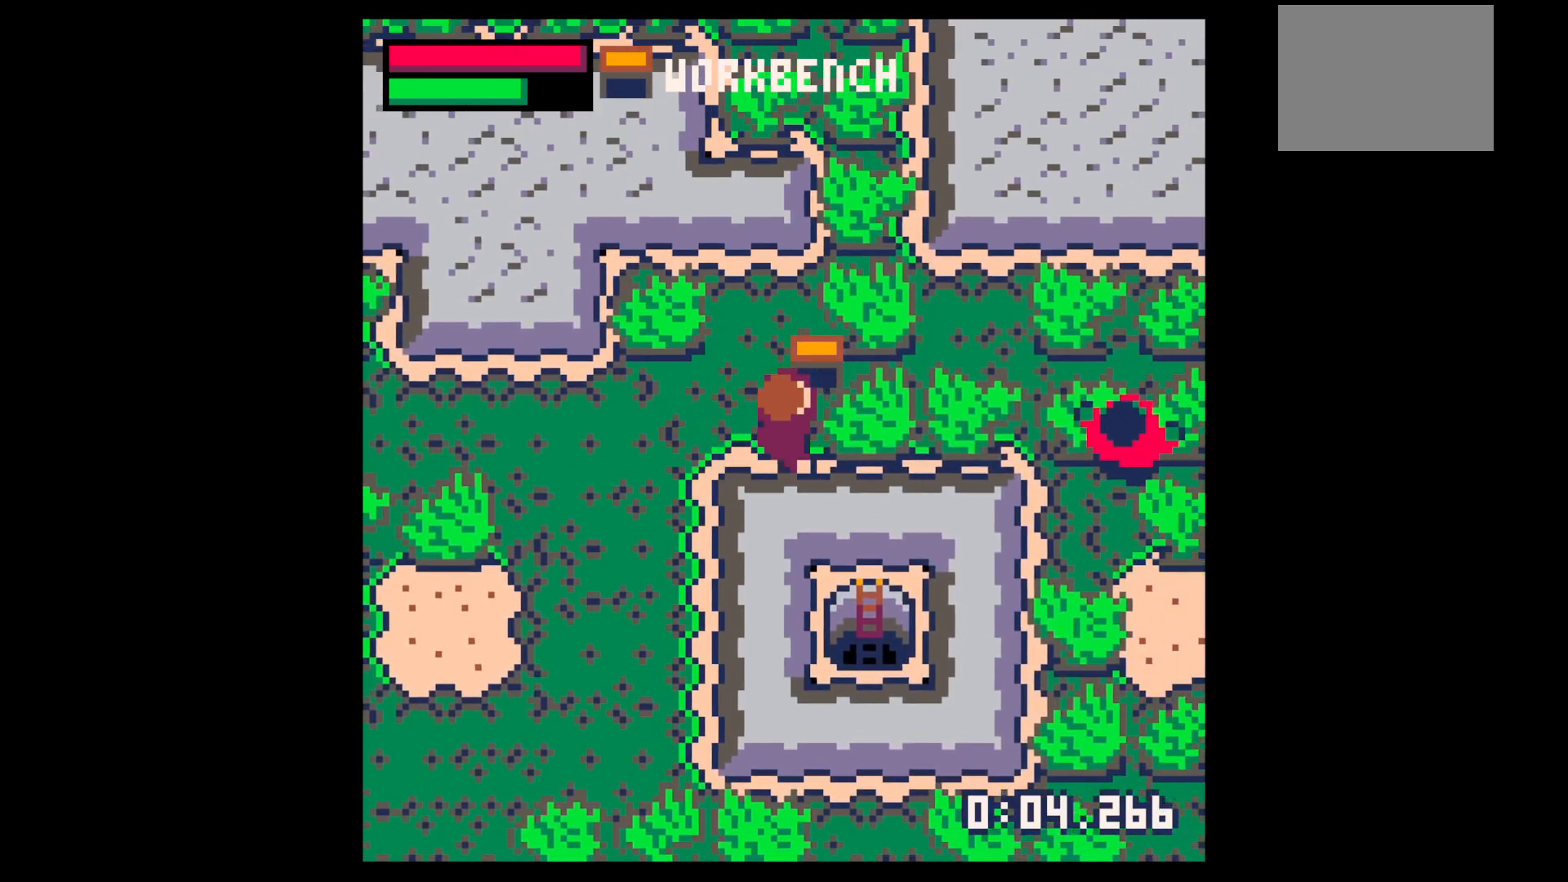
{"keys": ["x"], "events": [[84, "right", "up"], [84, "x", "down"]]}
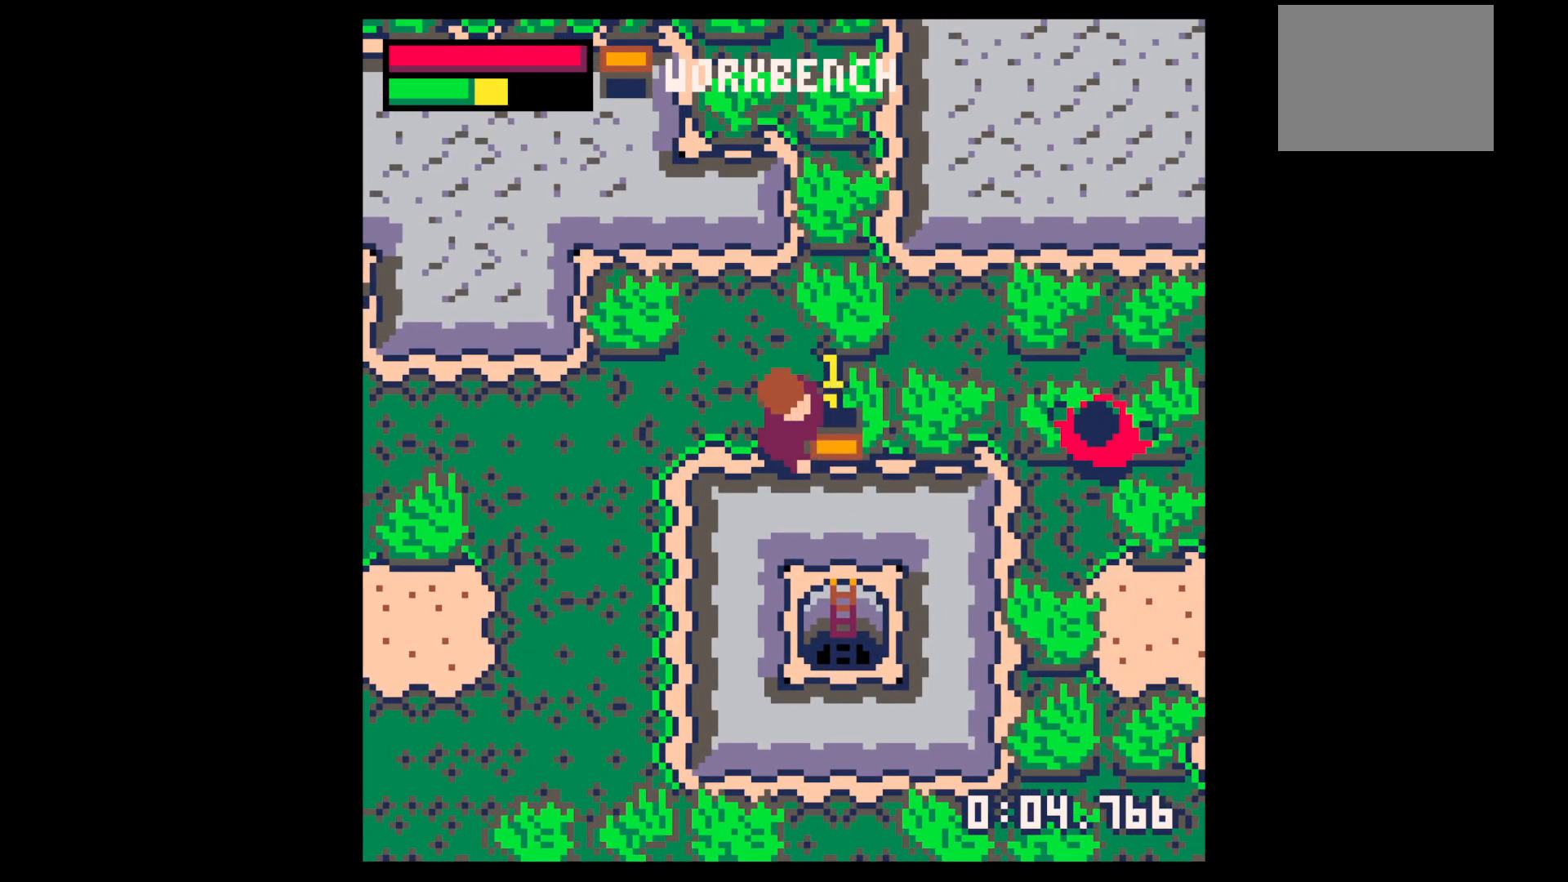
{"keys": ["x"], "events": []}
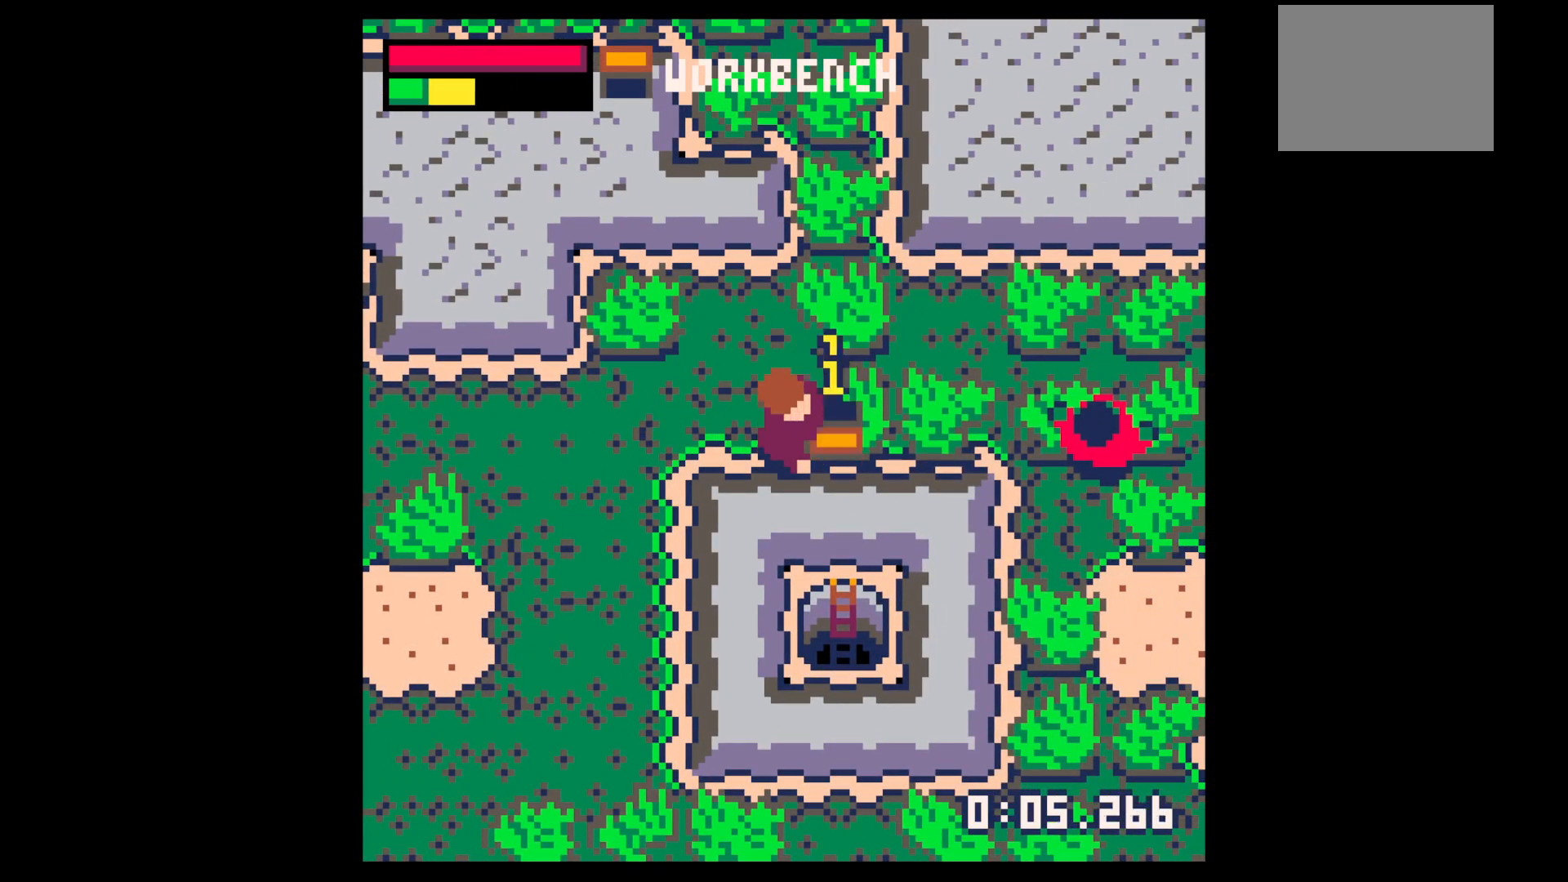
{"keys": [], "events": [[267, "x", "up"]]}
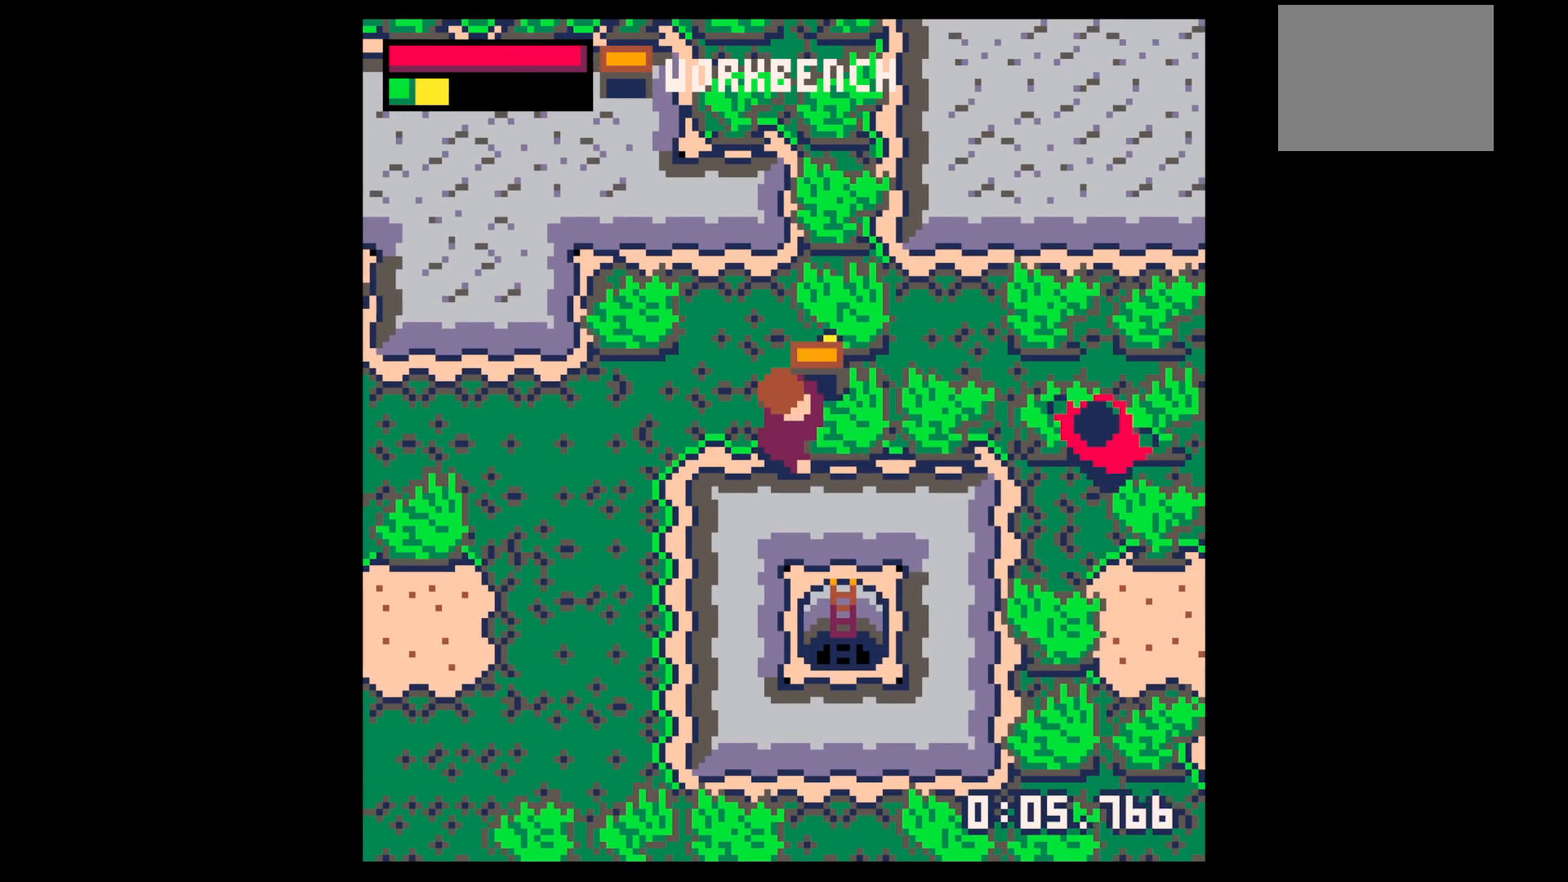
{"keys": [], "events": [[367, "x", "down"], [417, "x", "up"]]}
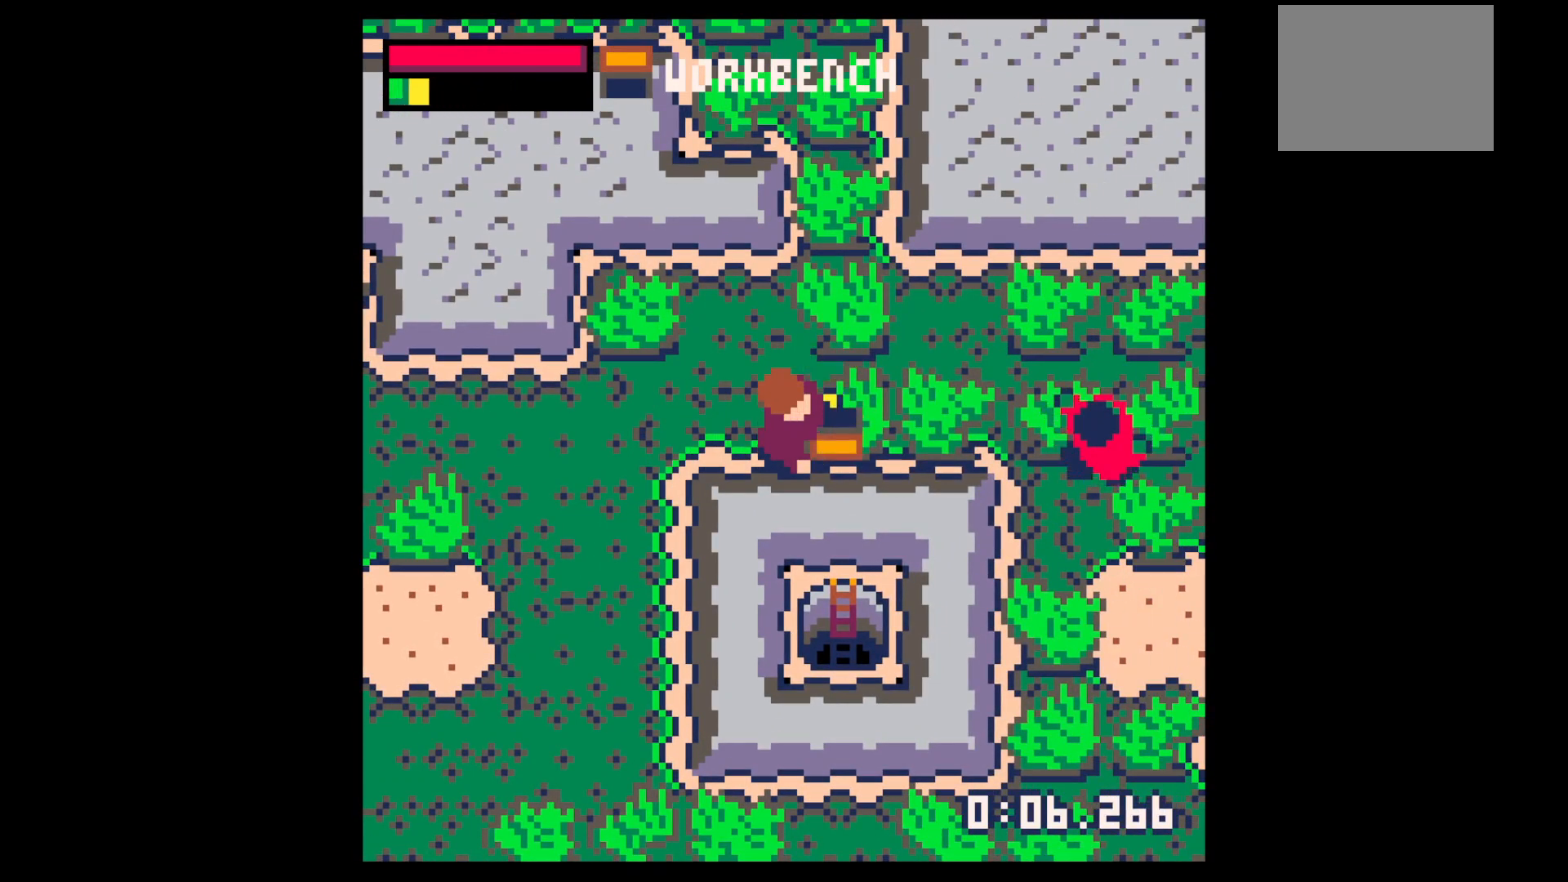
{"keys": [], "events": []}
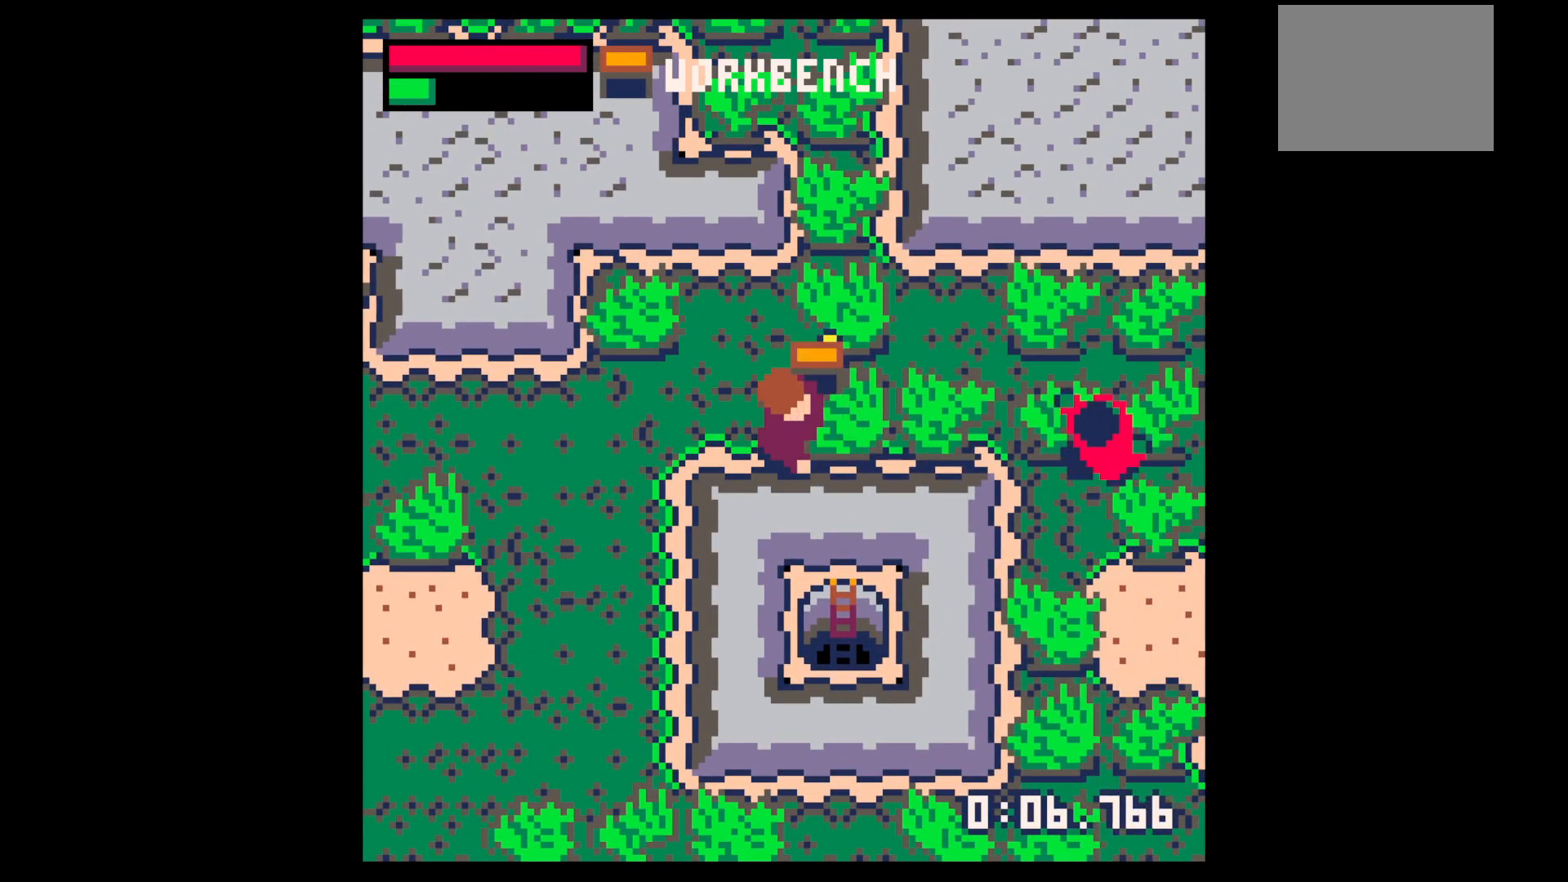
{"keys": [], "events": [[67, "x", "down"], [167, "x", "up"]]}
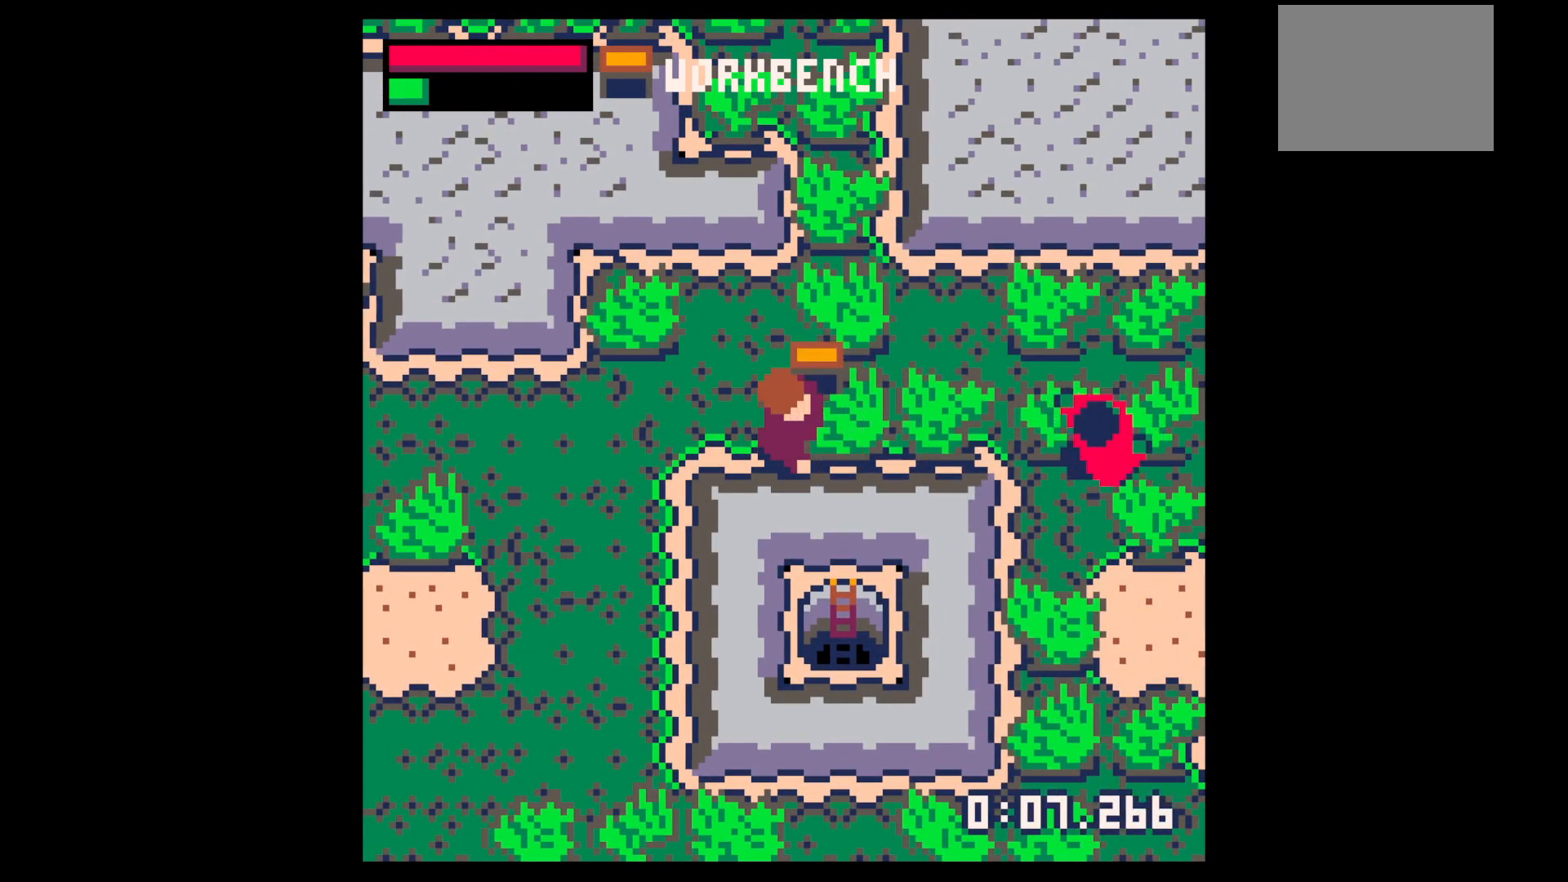
{"keys": ["right"], "events": [[184, "x", "down"], [267, "right", "down"], [267, "x", "up"]]}
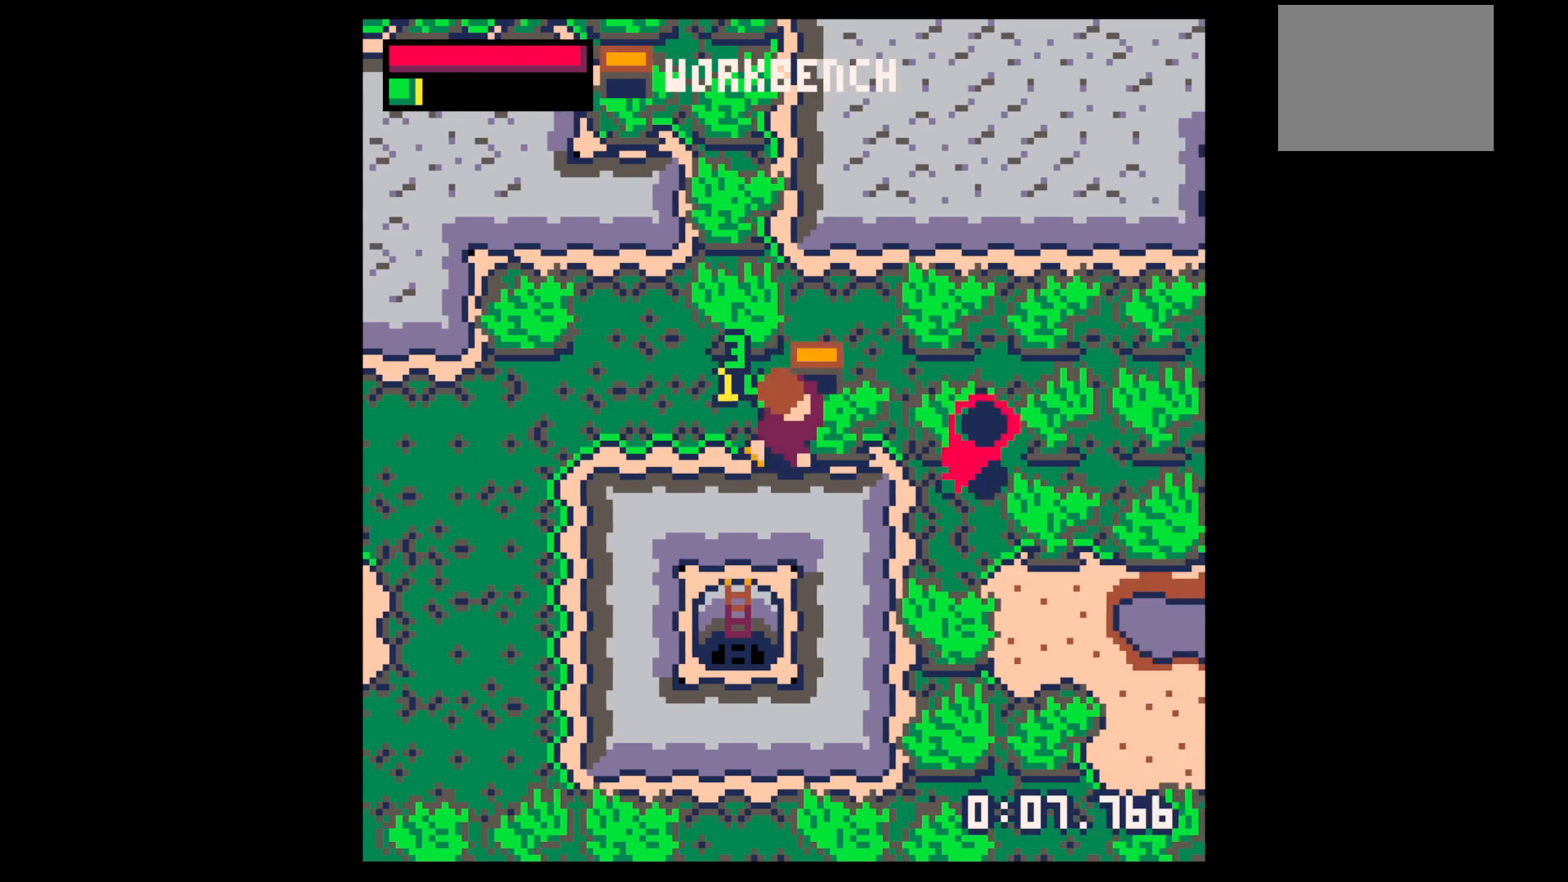
{"keys": ["left"], "events": [[17, "up", "down"], [50, "right", "up"], [150, "left", "down"], [150, "up", "up"], [334, "down", "down"], [484, "down", "up"]]}
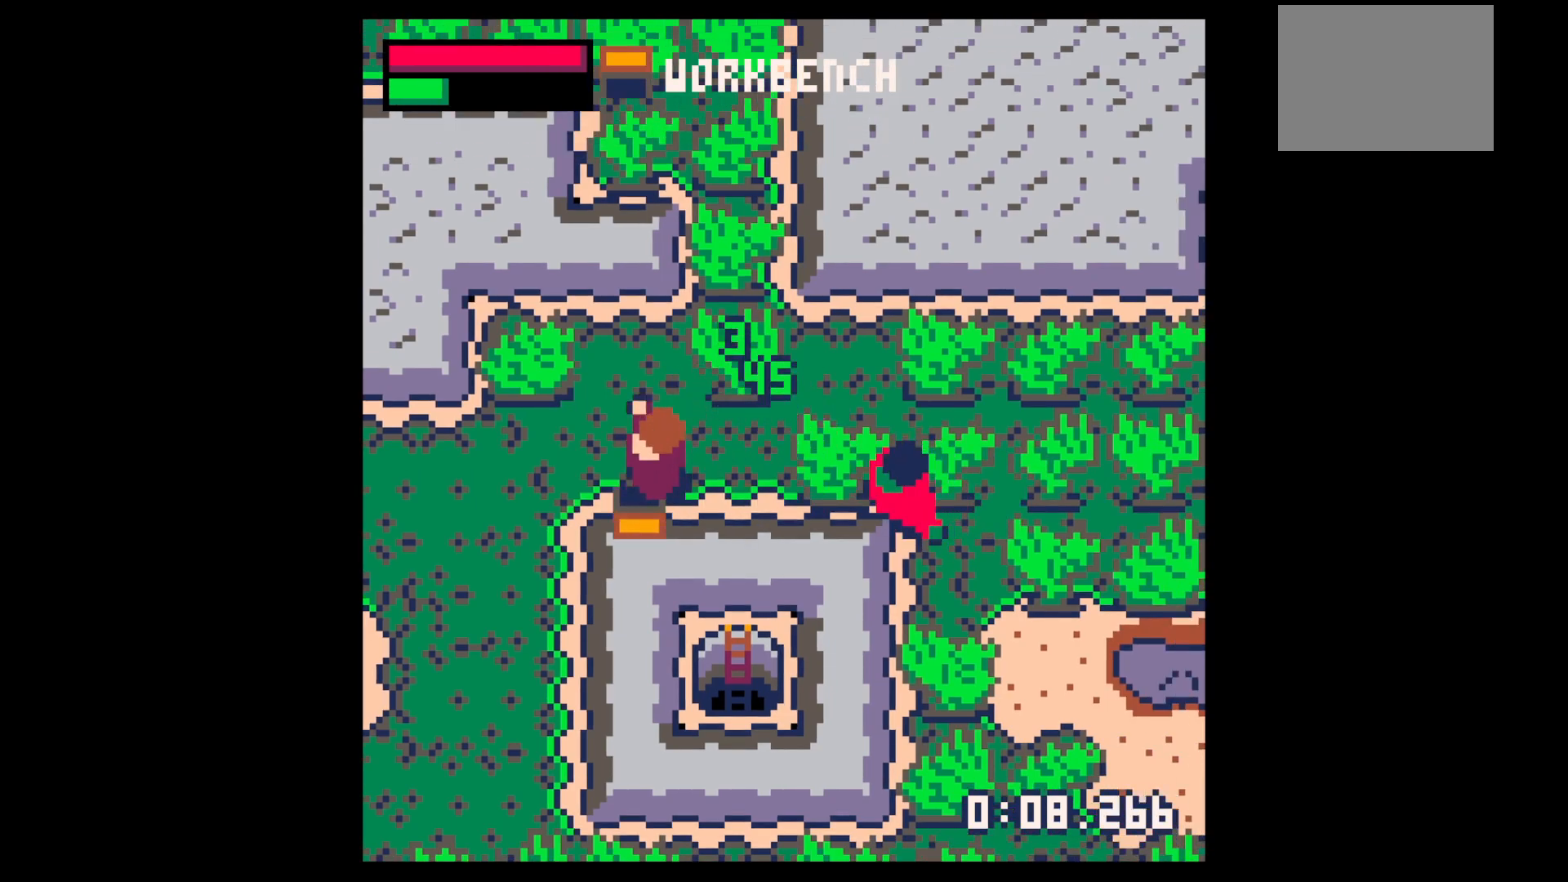
{"keys": [], "events": [[167, "left", "up"], [217, "x", "down"], [250, "x", "up"]]}
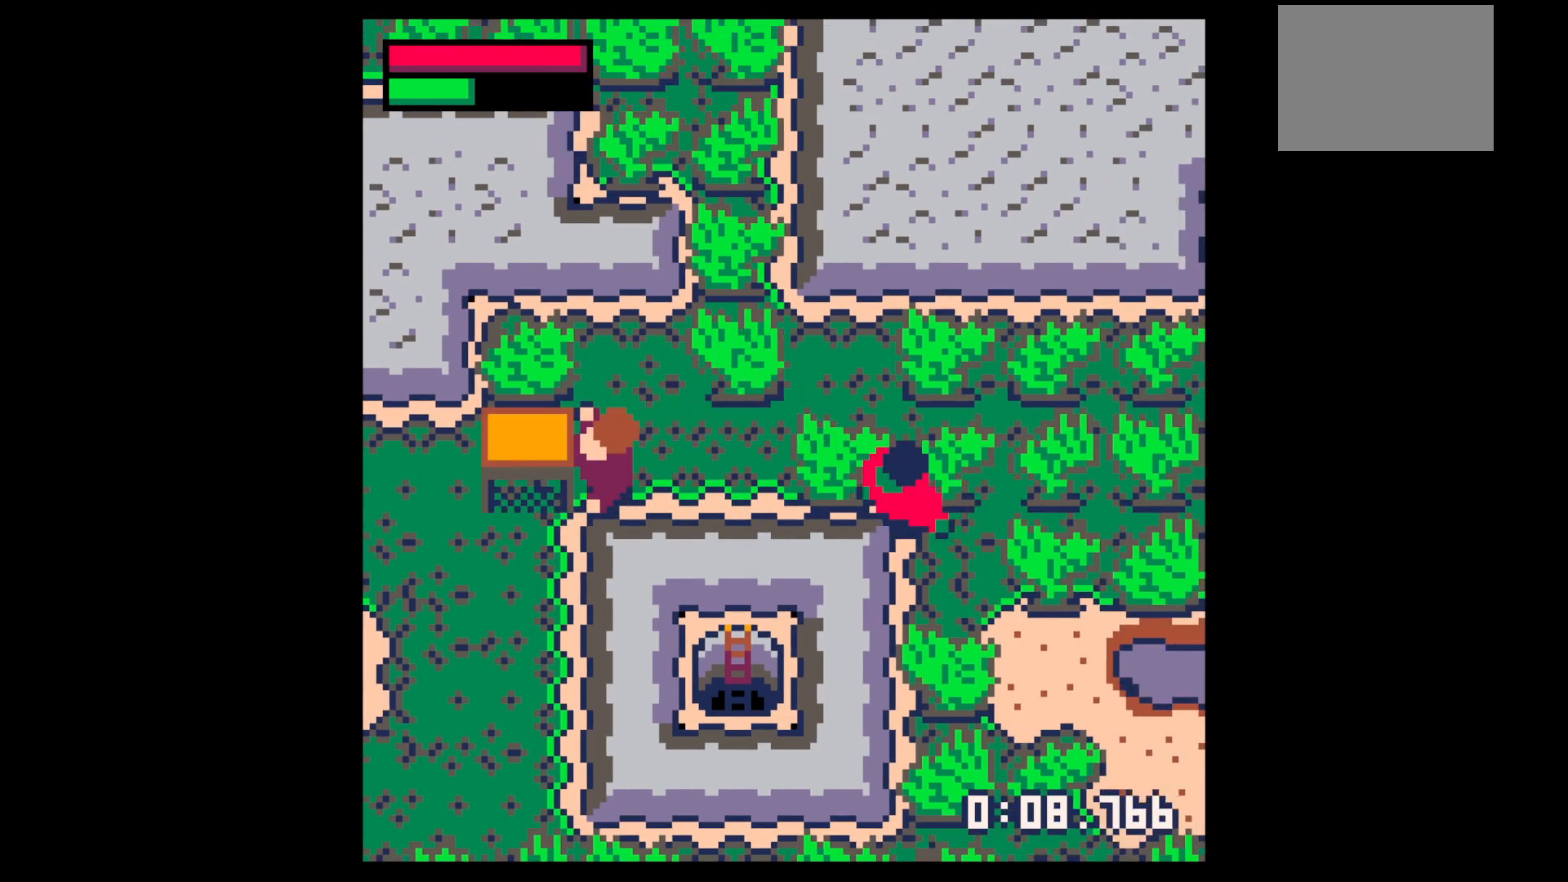
{"keys": ["down"], "events": [[84, "left", "down"], [234, "left", "up"], [367, "x", "down"], [467, "down", "down"], [467, "x", "up"]]}
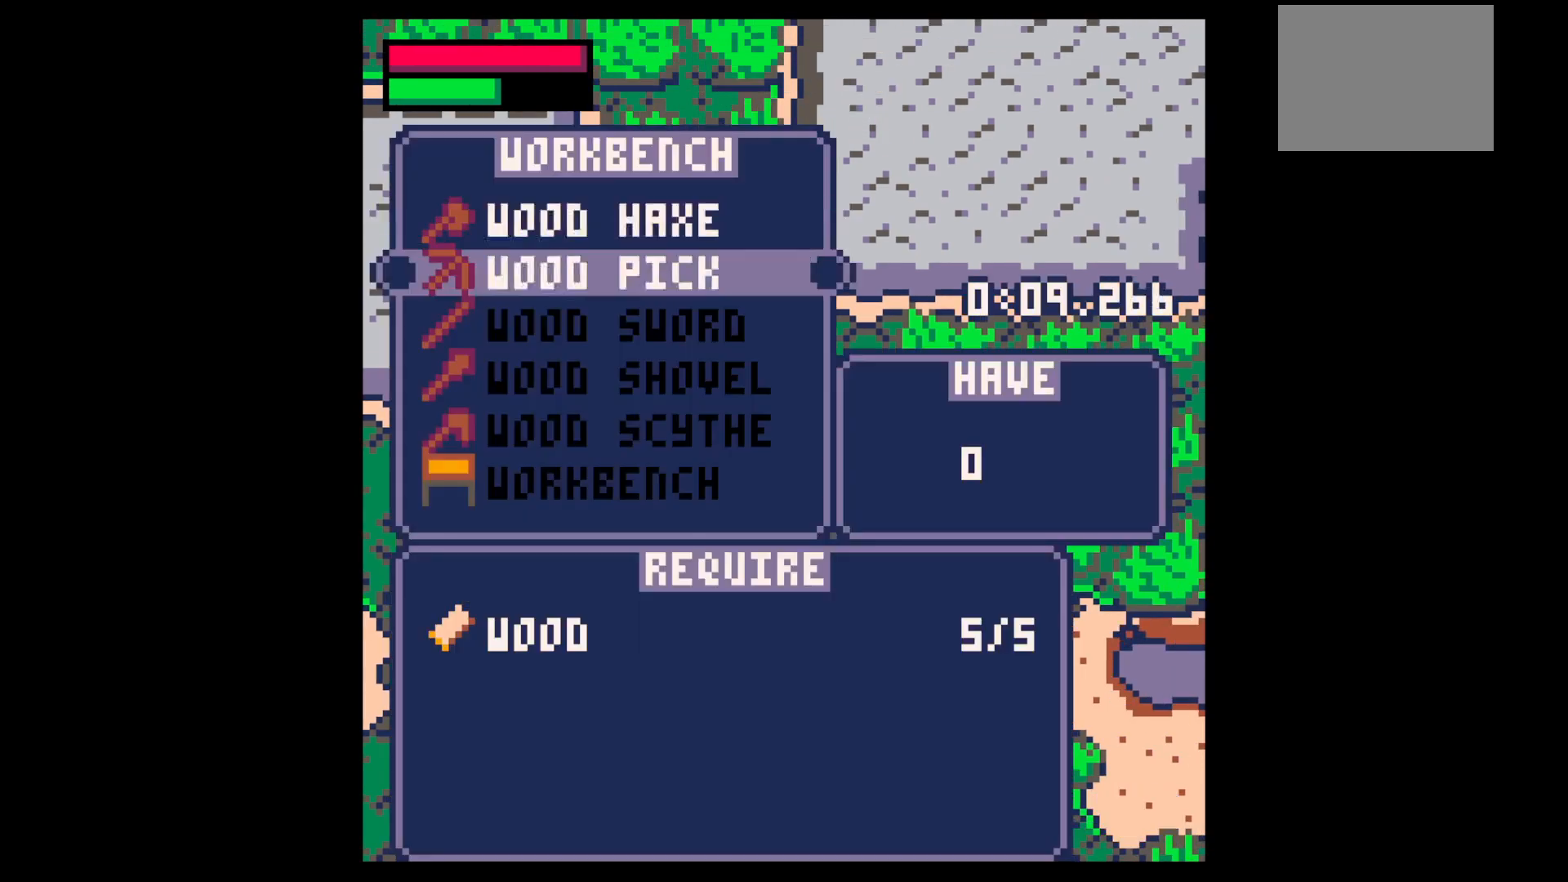
{"keys": ["up", "x", "z"], "events": [[50, "down", "up"], [50, "x", "down"], [200, "x", "up"], [200, "z", "down"], [284, "z", "up"], [384, "z", "down"], [434, "up", "down"], [484, "x", "down"]]}
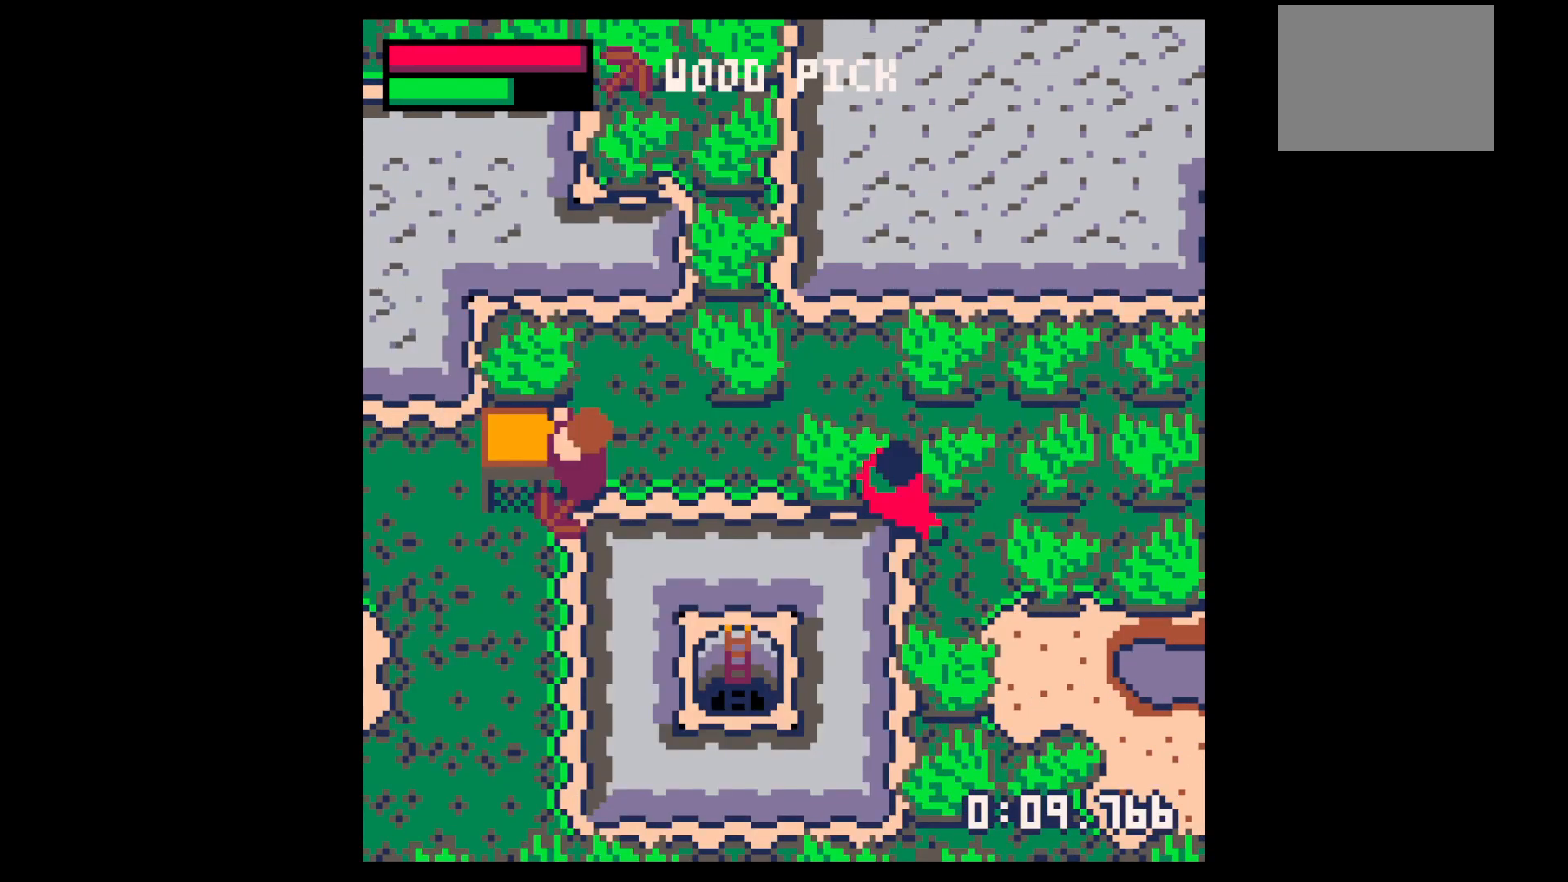
{"keys": ["x"], "events": [[17, "right", "down"], [17, "up", "up"], [17, "z", "up"], [67, "x", "up"], [267, "down", "down"], [350, "right", "up"], [400, "x", "down"], [450, "down", "up"]]}
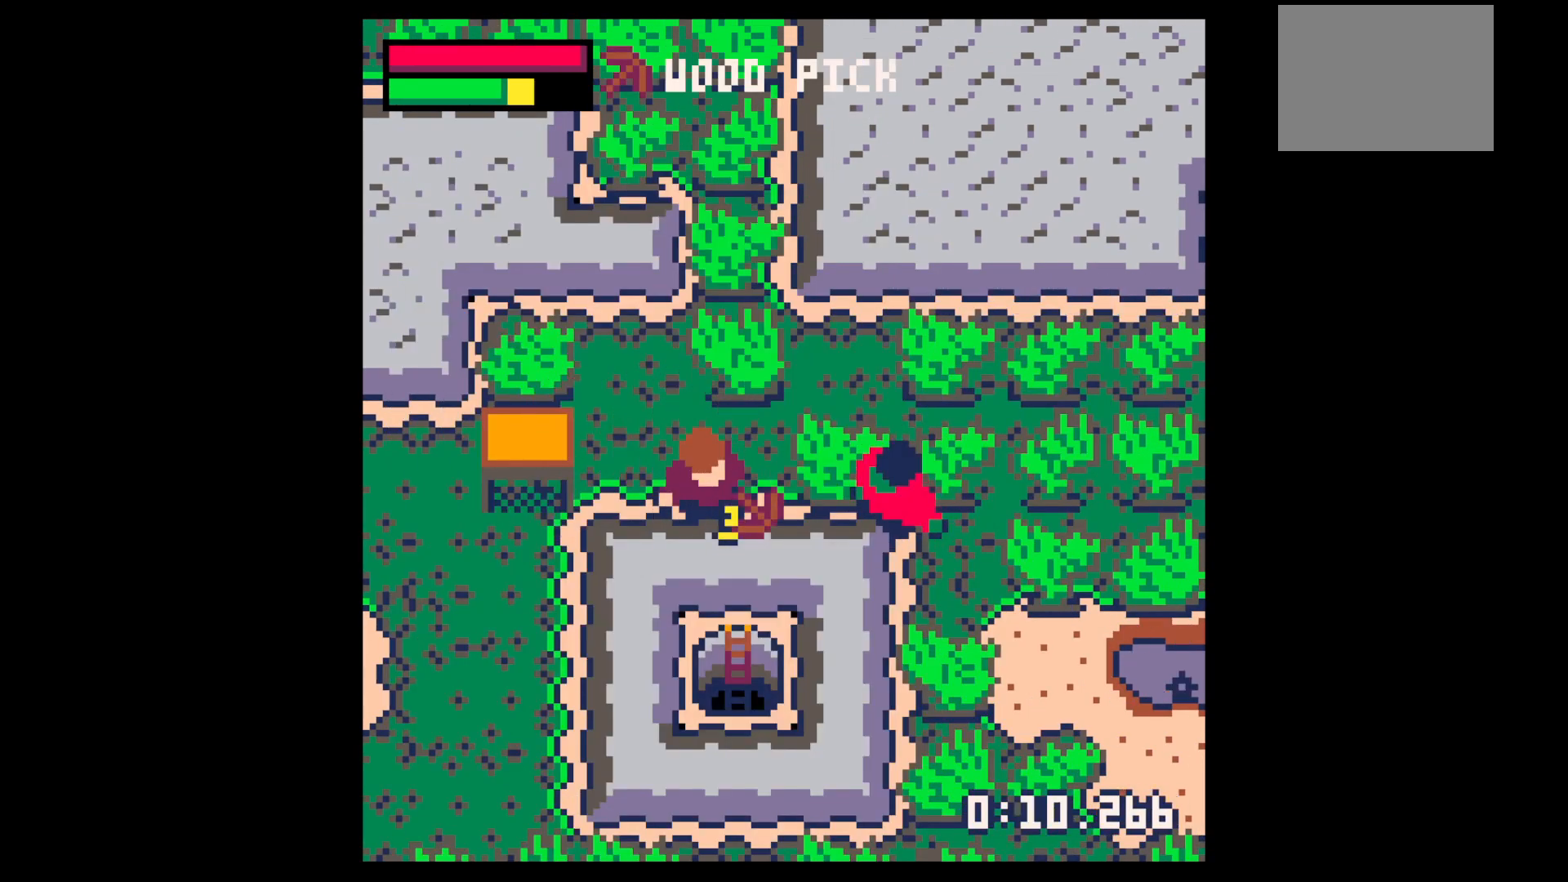
{"keys": ["x"], "events": []}
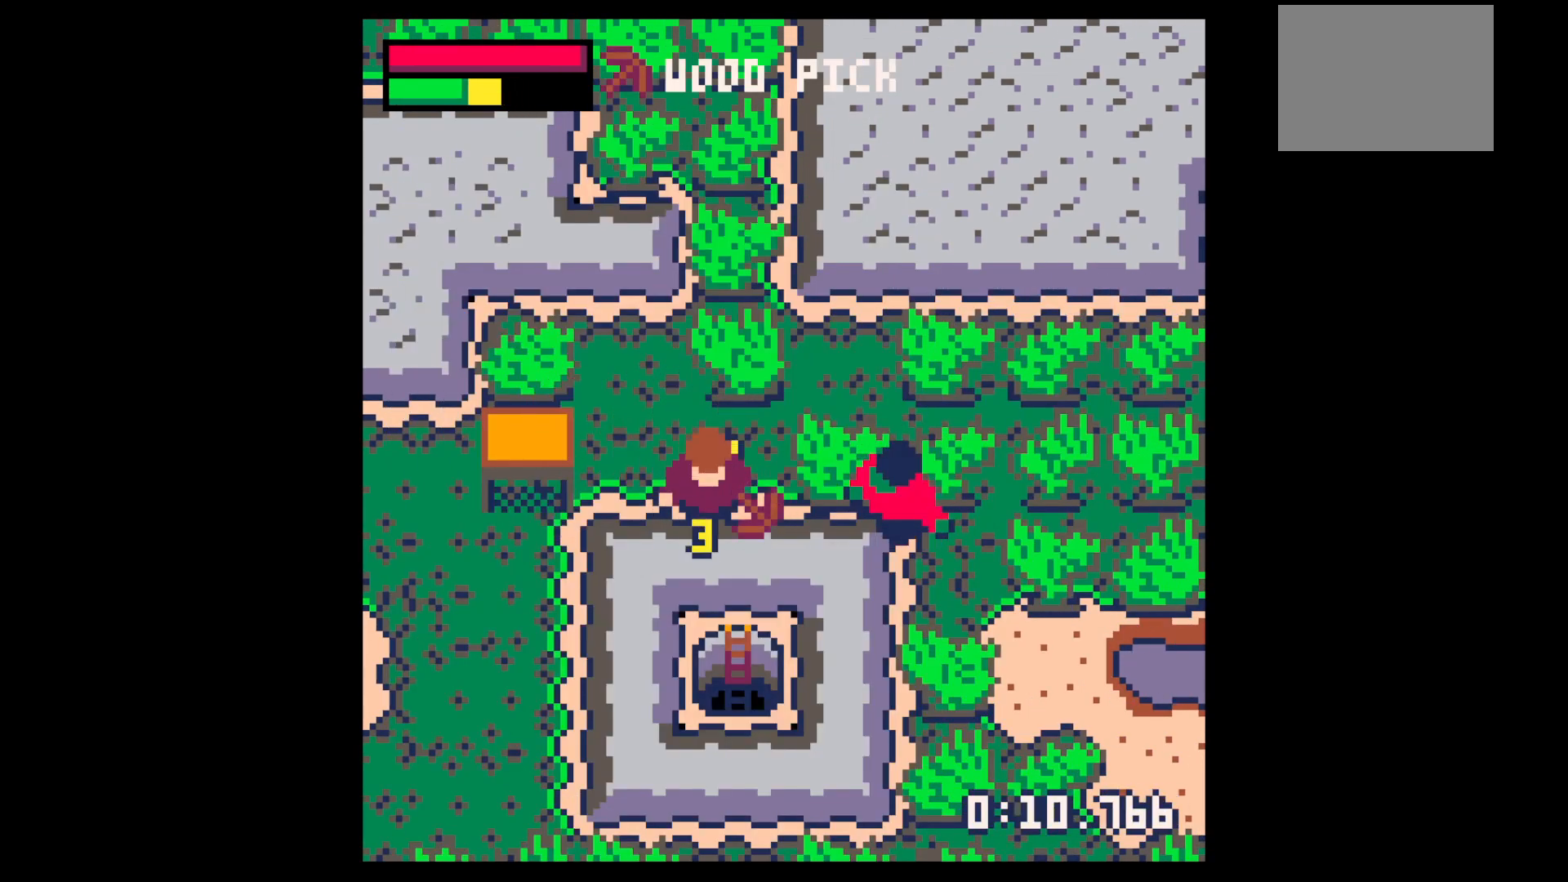
{"keys": ["x"], "events": []}
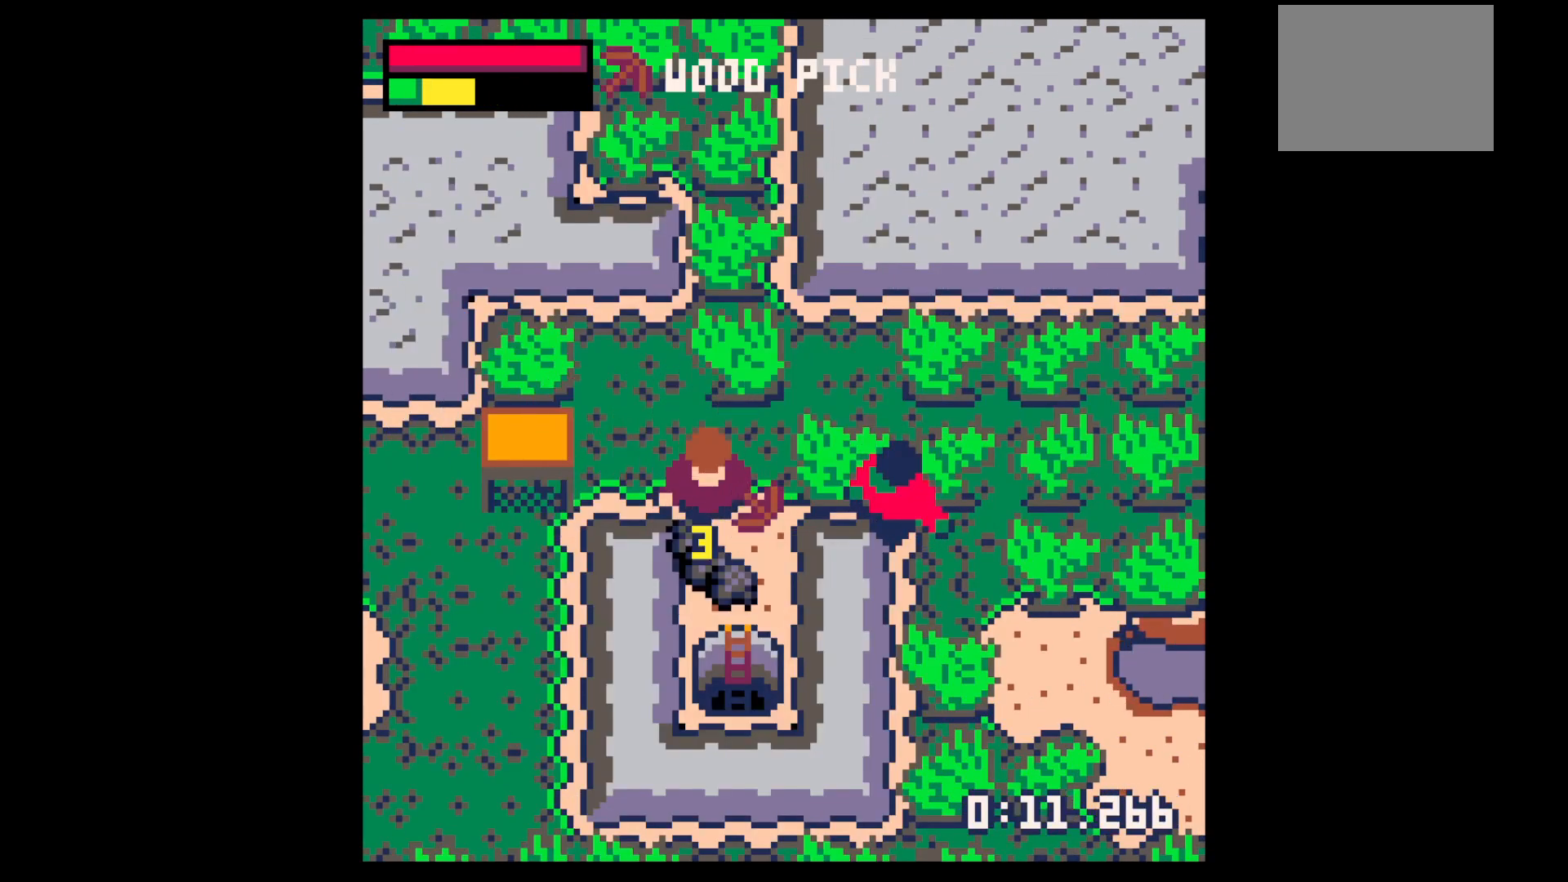
{"keys": ["down"], "events": [[67, "down", "down"], [67, "x", "up"]]}
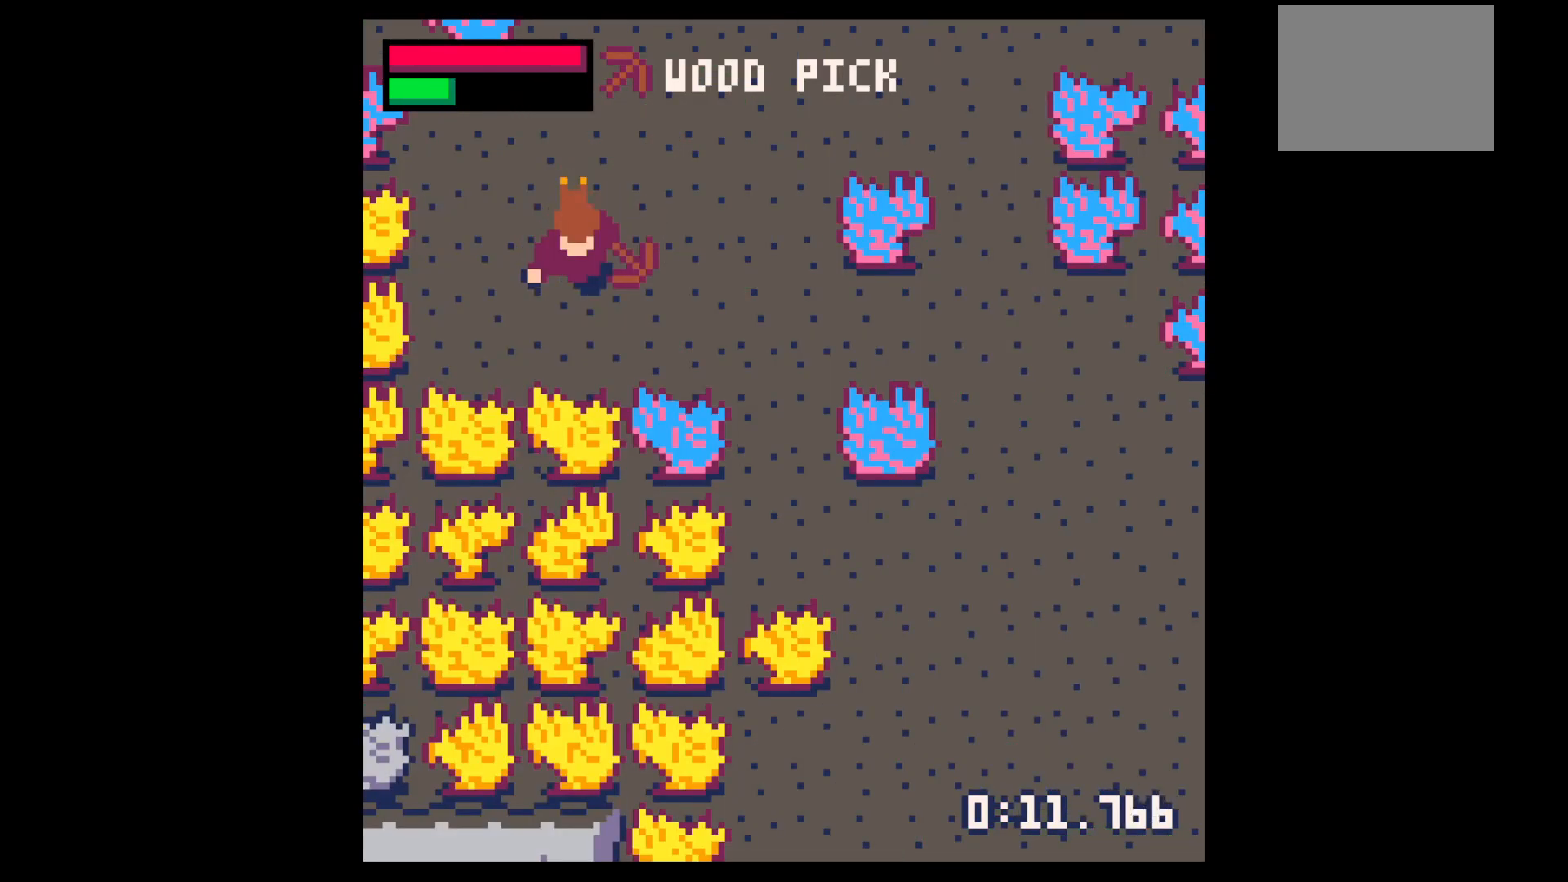
{"keys": ["right", "up"], "events": [[134, "down", "up"], [284, "up", "down"], [467, "right", "down"]]}
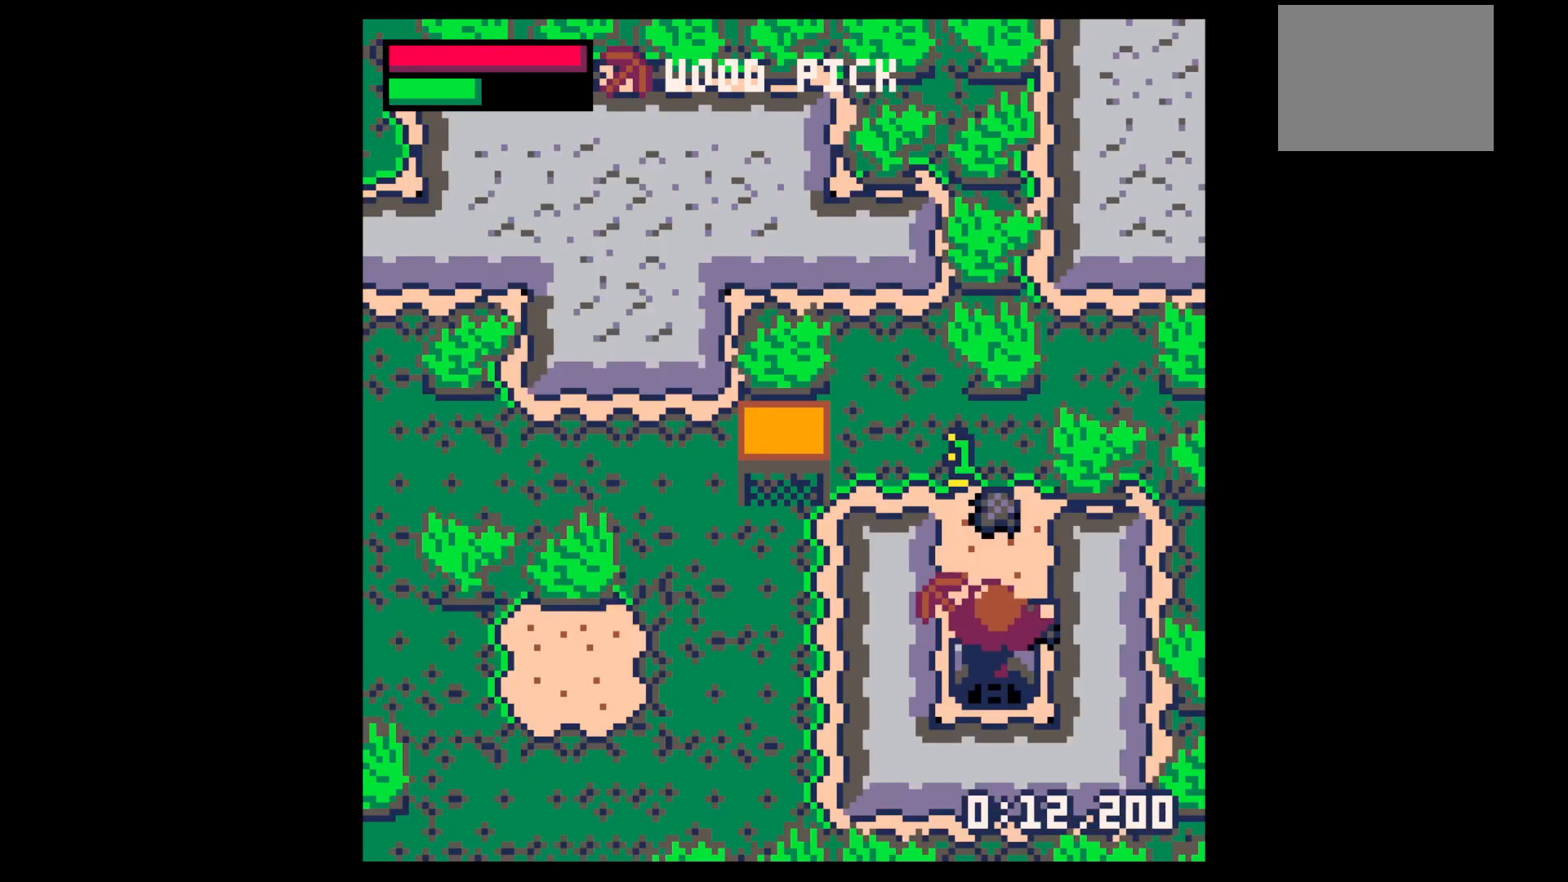
{"keys": ["left"], "events": [[234, "right", "up"], [484, "left", "down"], [484, "up", "up"]]}
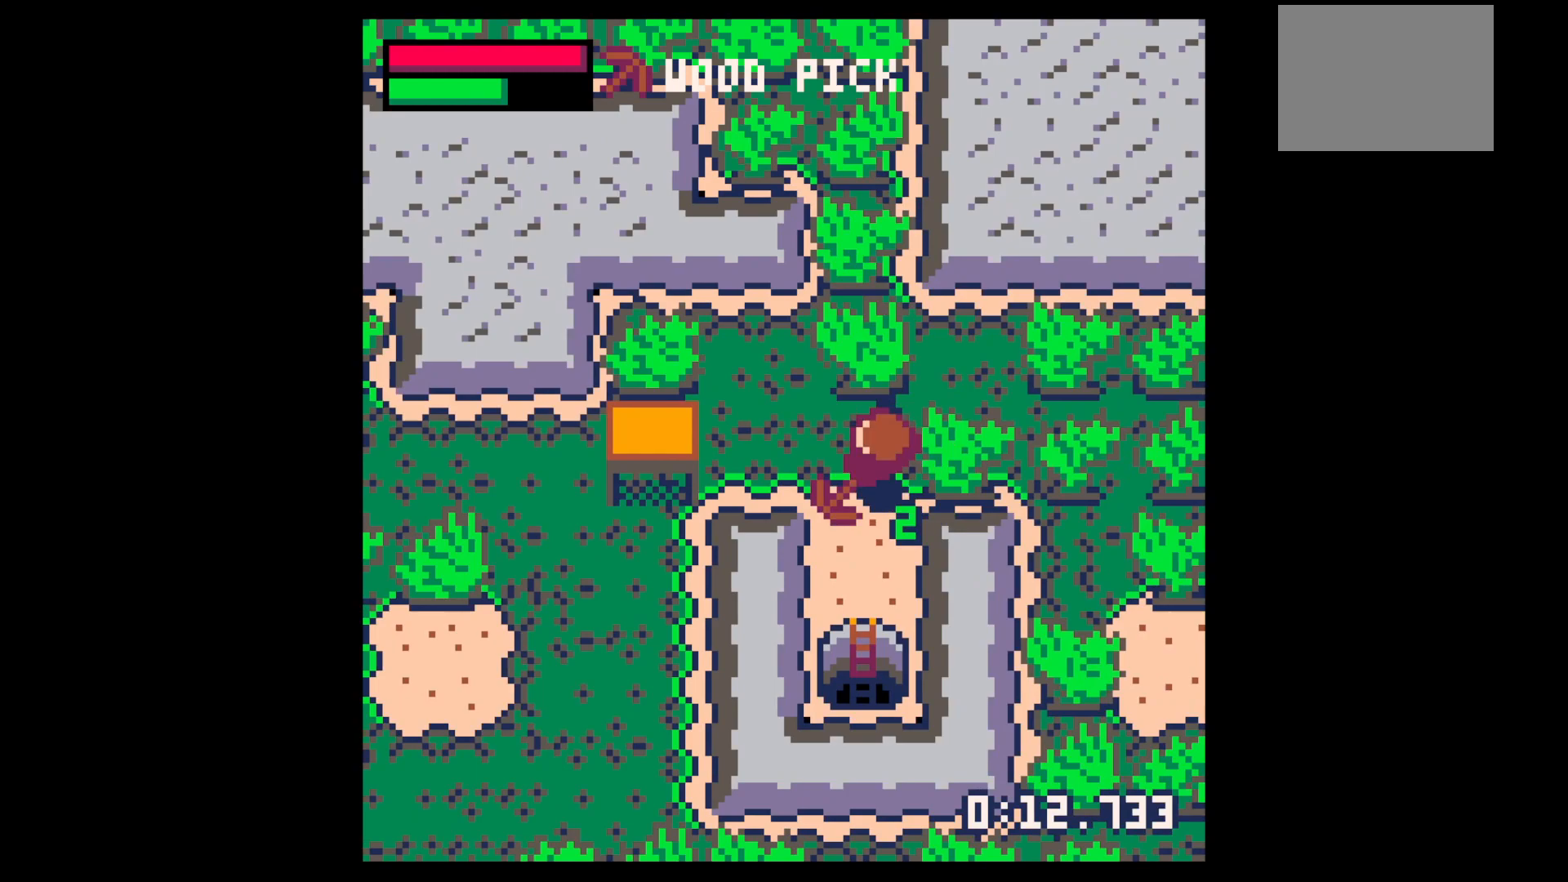
{"keys": ["x"], "events": [[84, "down", "down"], [317, "x", "down"], [350, "down", "up"], [500, "left", "up"]]}